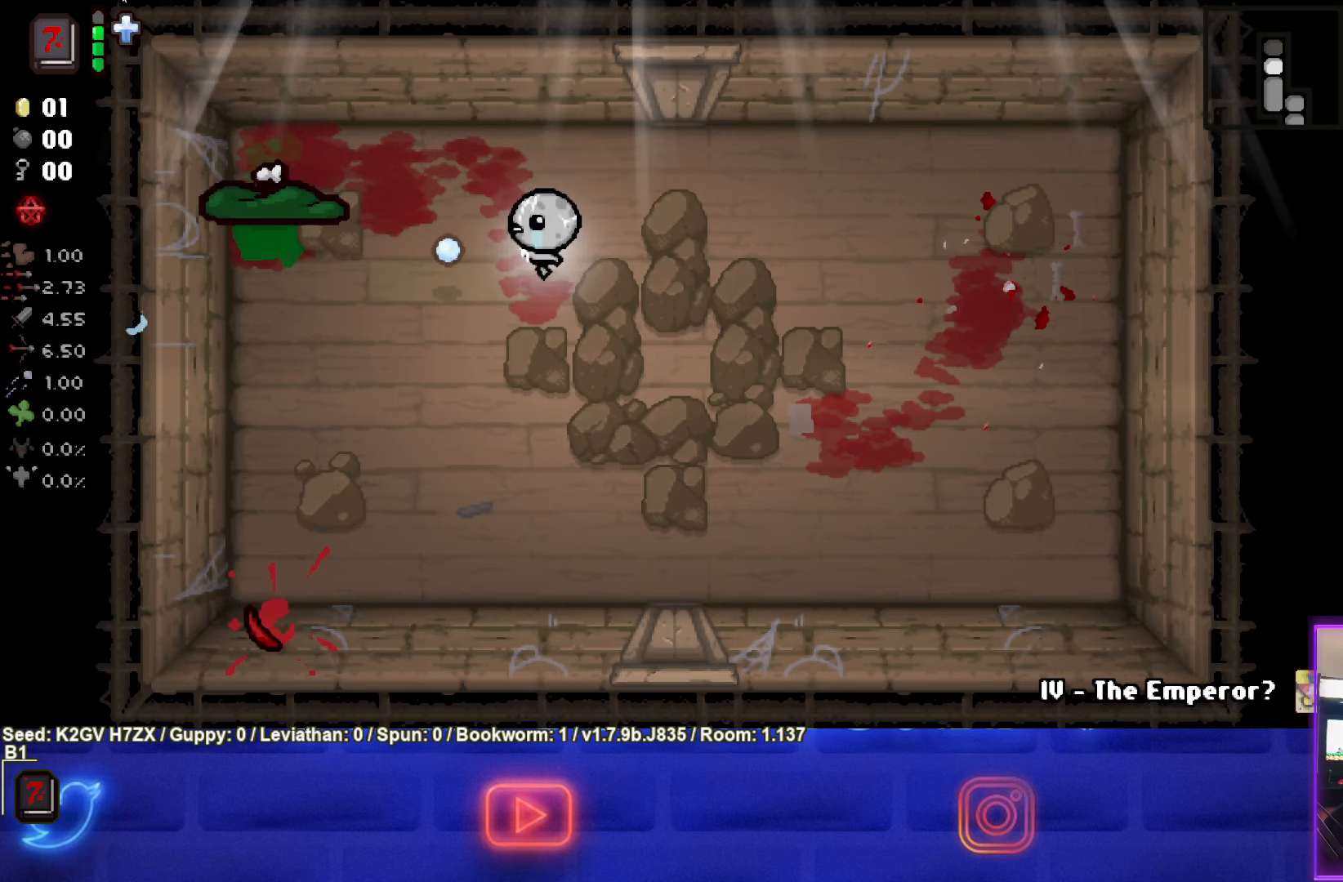
Gameplay with a controller (PlayStation layout); each line is a JSON object with the inputs held at the frame after it. "events" lists button and stick changes between this image and that frame as [ms after this image, input, new state], when the widget could be followed in between. Not read: right_stick.
{"buttons": [], "left_stick": "down", "events": [[150, "left_stick", "right"], [267, "left_stick", "down-right"], [367, "SQUARE", "up"], [417, "left_stick", "down"]]}
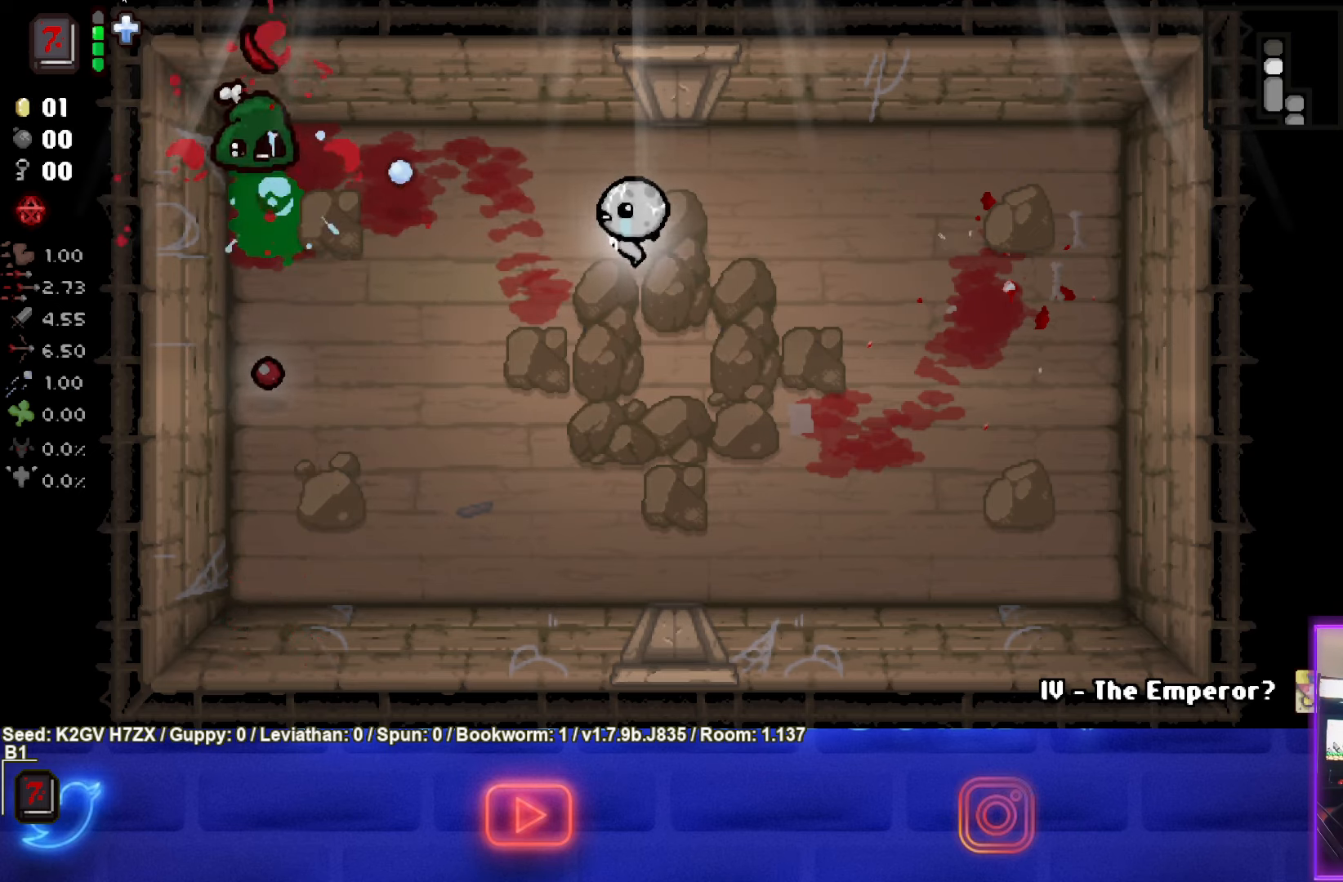
{"buttons": [], "left_stick": "up-left", "events": [[67, "left_stick", "down-left"], [267, "left_stick", "up-left"]]}
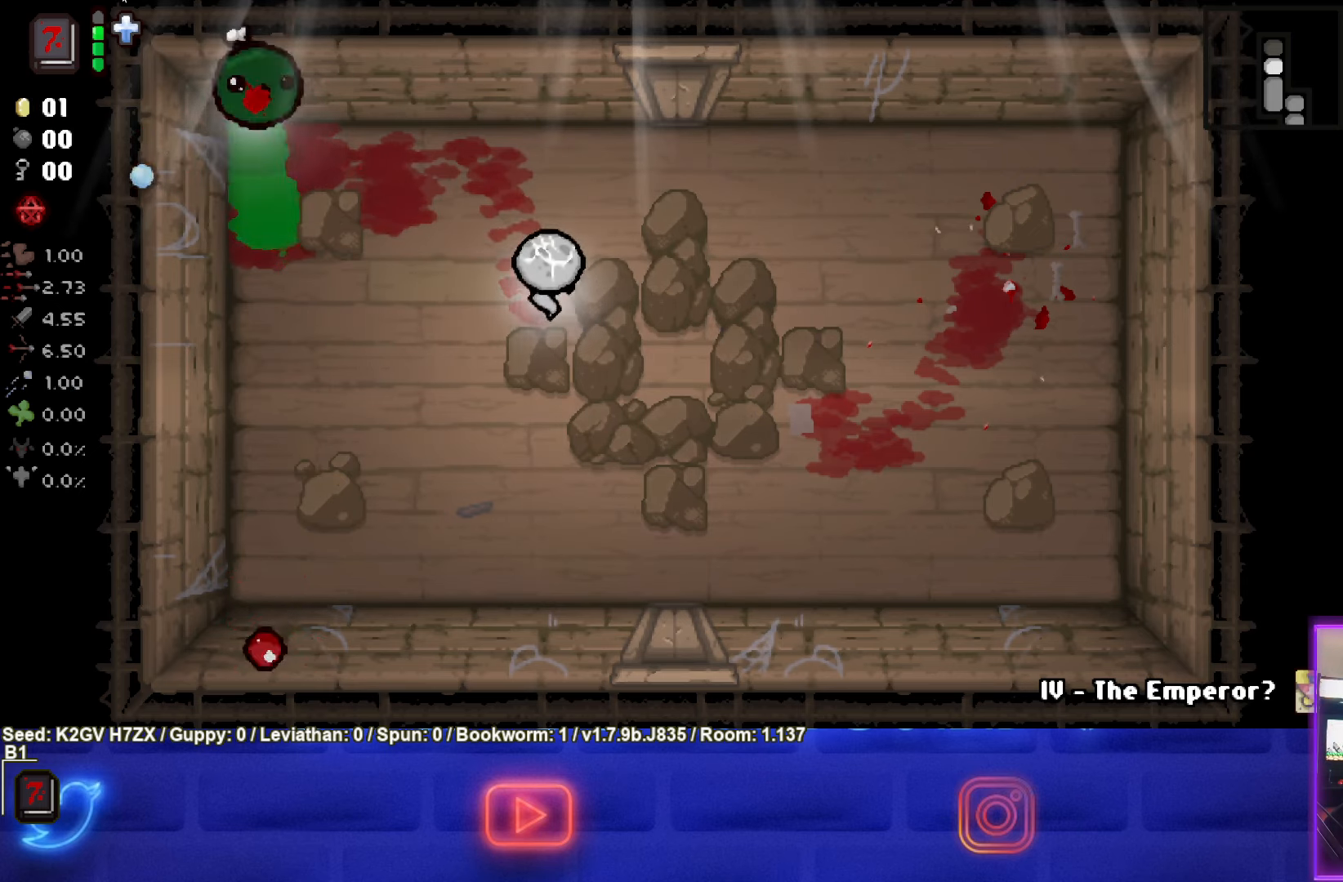
{"buttons": [], "left_stick": "left", "events": [[33, "SQUARE", "down"], [117, "left_stick", "right"], [283, "SQUARE", "up"], [317, "left_stick", "down"], [483, "left_stick", "left"]]}
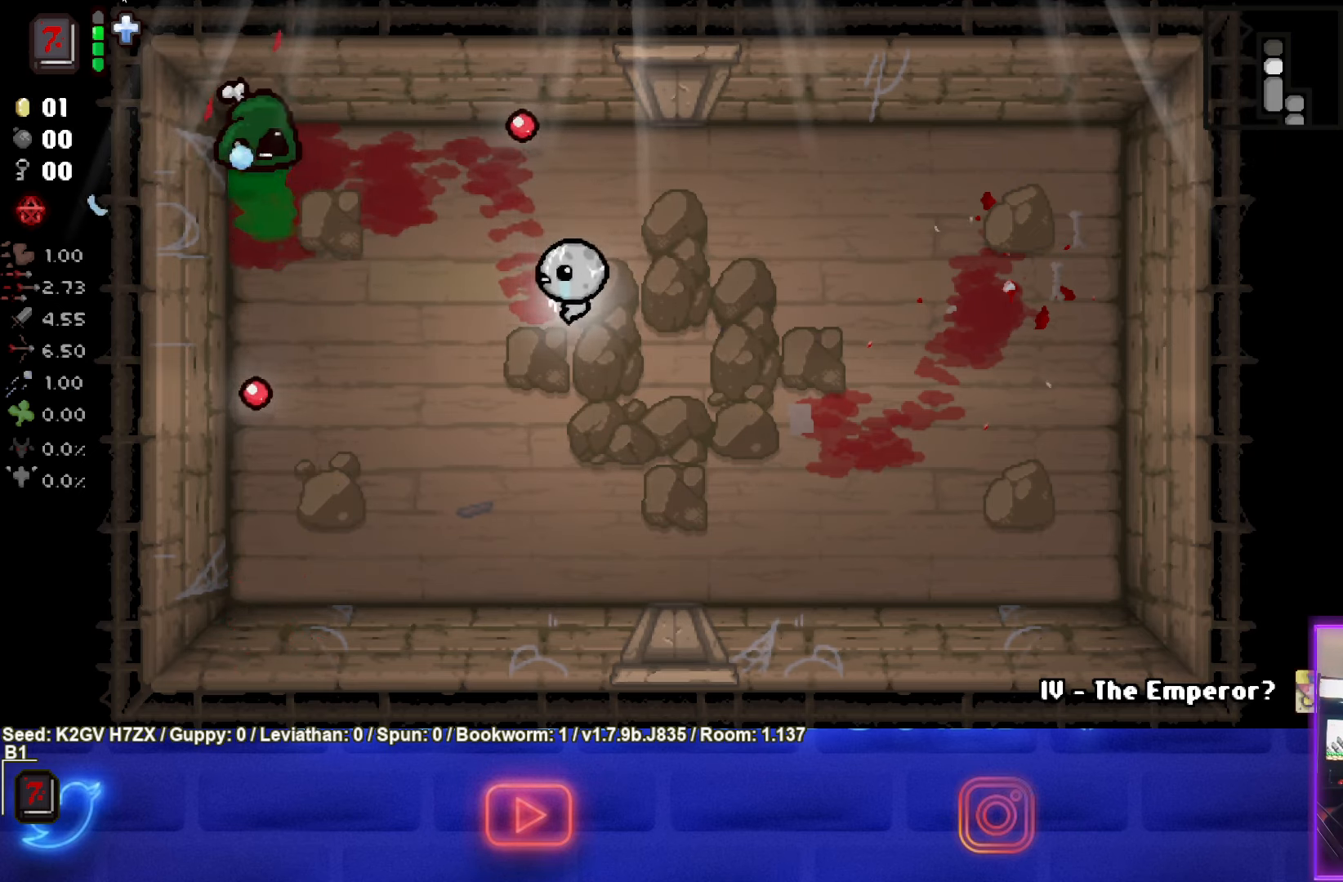
{"buttons": ["SQUARE"], "left_stick": "right", "events": [[50, "left_stick", "up-left"], [300, "left_stick", "up-right"], [333, "SQUARE", "down"], [483, "left_stick", "right"]]}
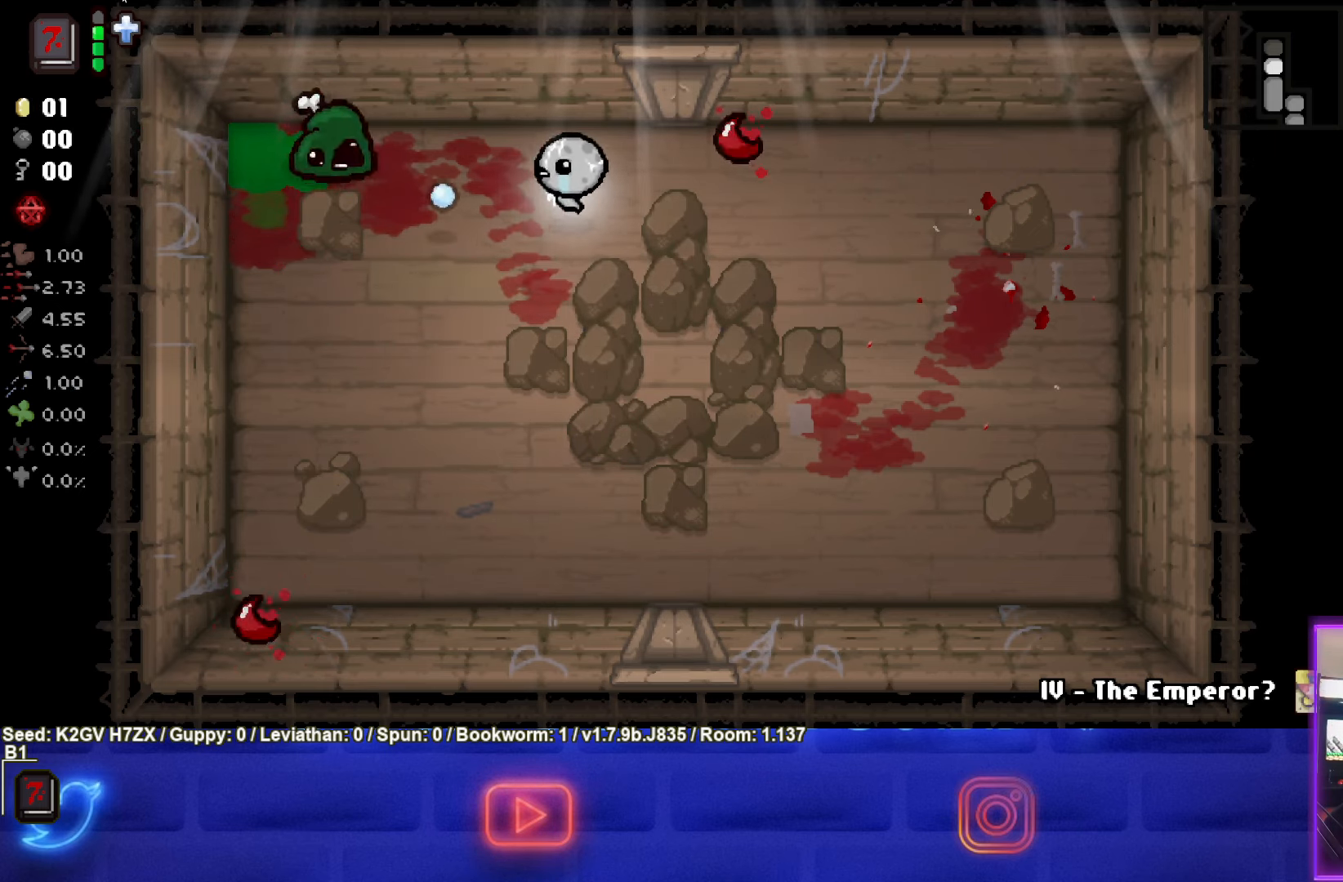
{"buttons": [], "left_stick": "down-right", "events": [[167, "left_stick", "down-right"], [400, "SQUARE", "up"]]}
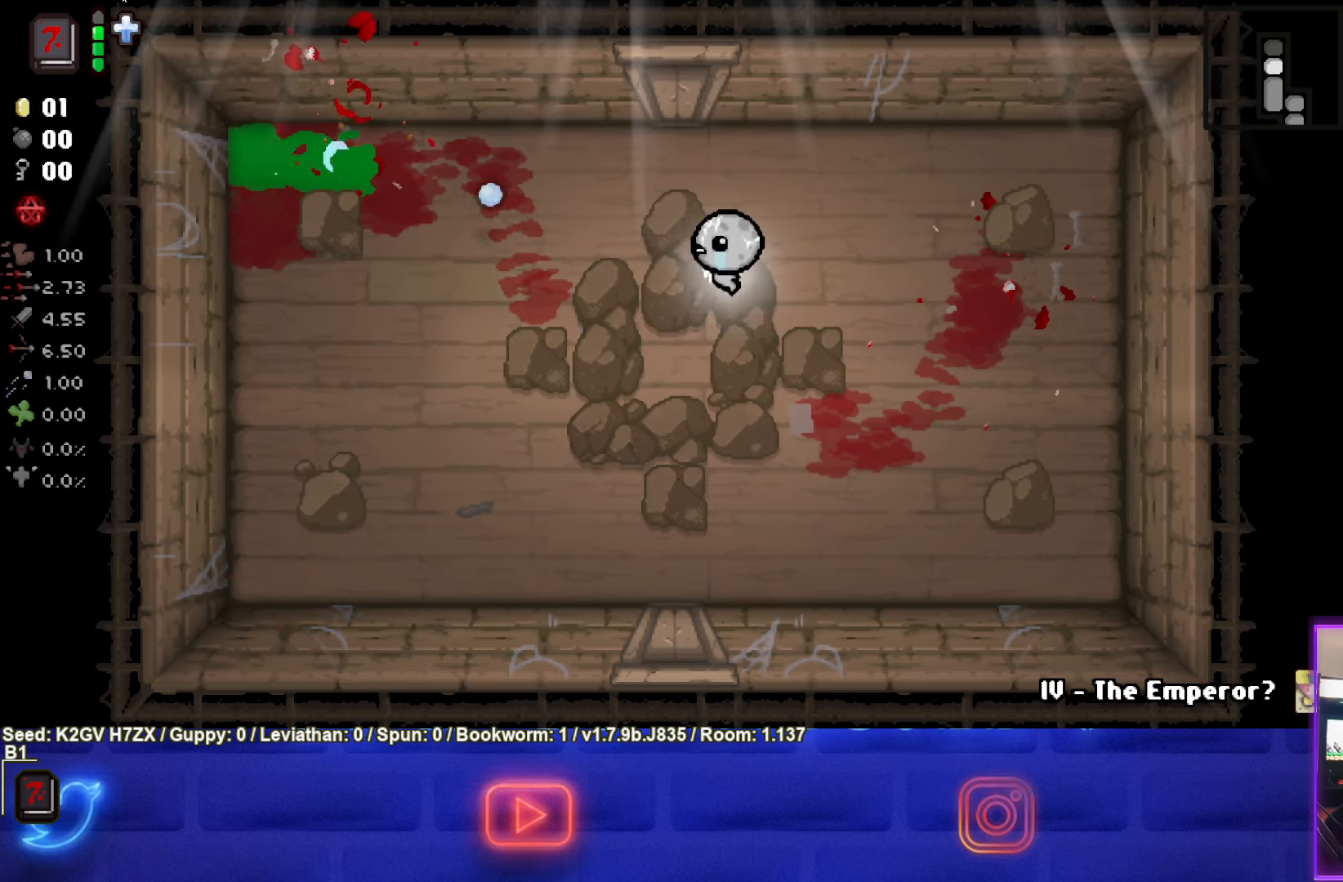
{"buttons": [], "left_stick": "left", "events": [[33, "left_stick", "down-left"], [267, "left_stick", "center"], [383, "left_stick", "left"]]}
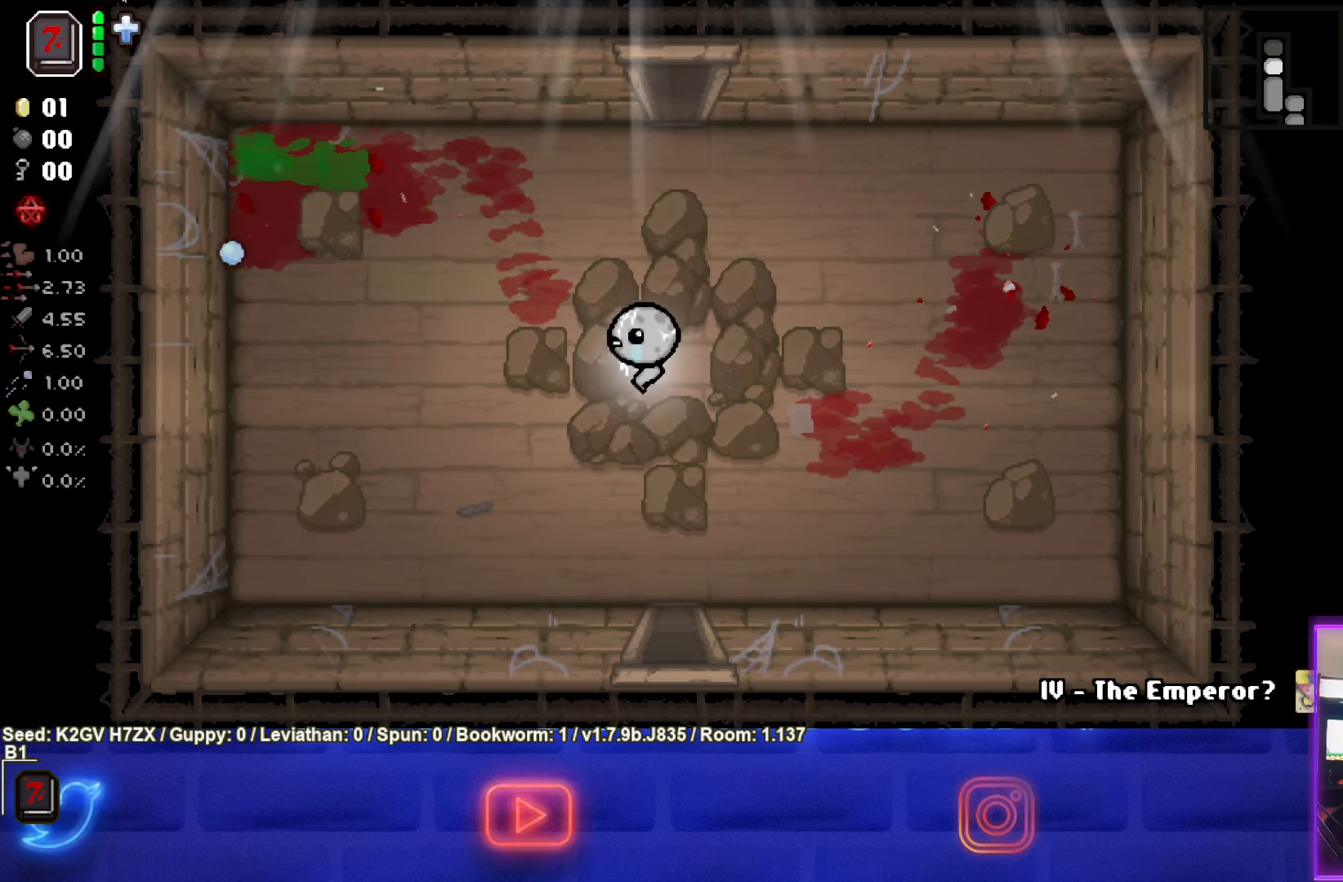
{"buttons": [], "left_stick": "left"}
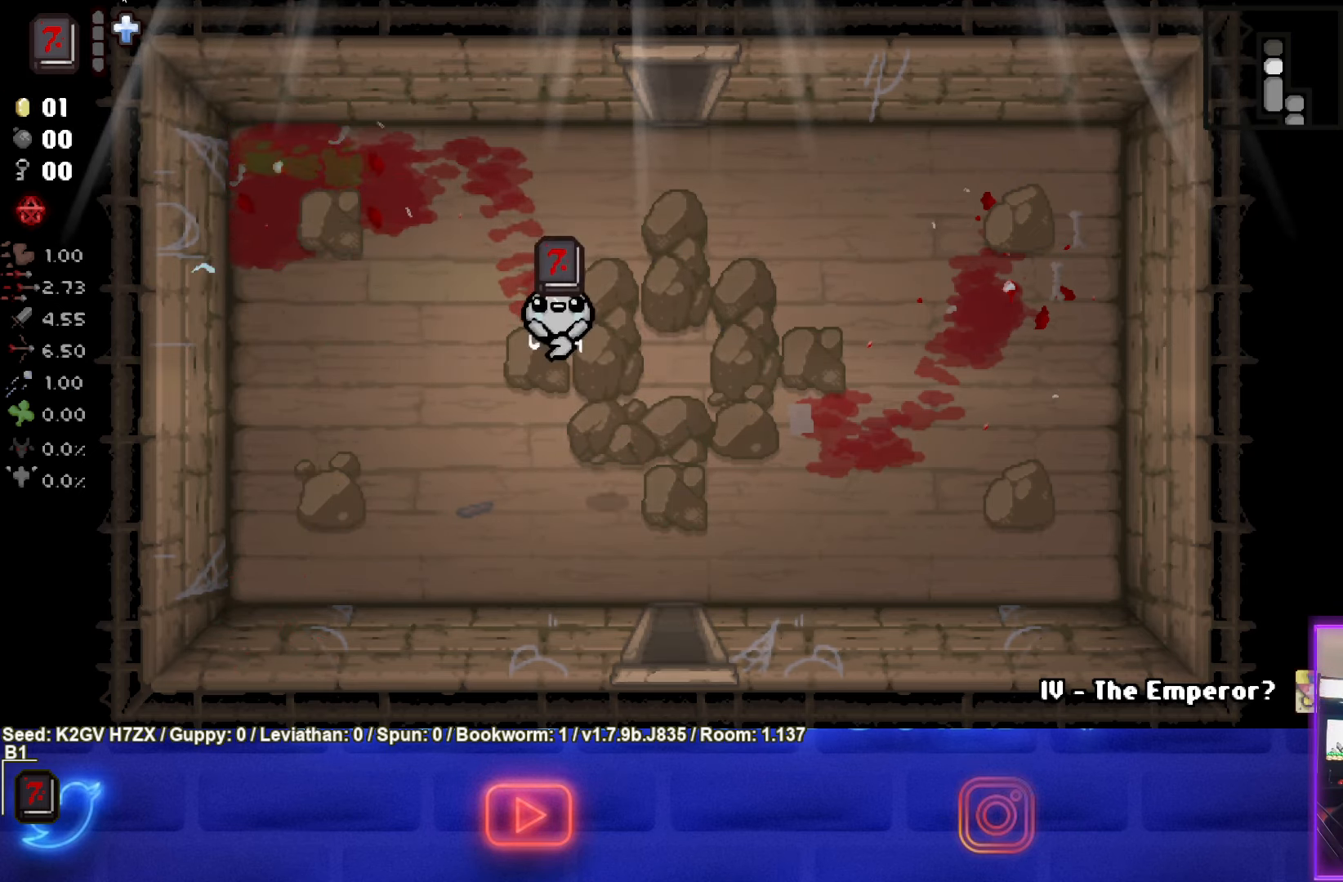
{"buttons": [], "left_stick": "down-right", "events": [[167, "left_stick", "down"], [283, "left_stick", "down-right"]]}
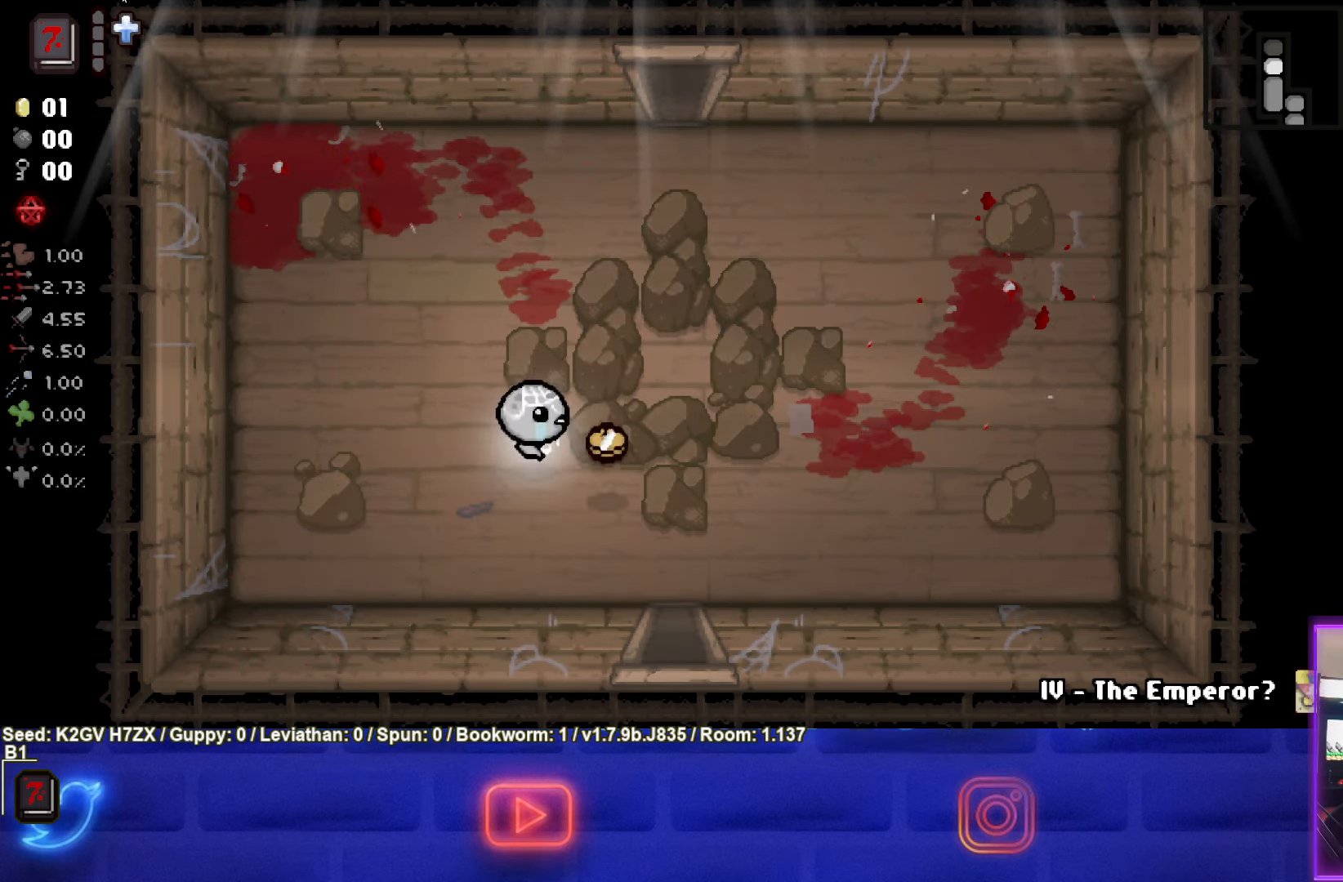
{"buttons": [], "left_stick": "up", "events": [[150, "left_stick", "up-right"], [200, "left_stick", "up"]]}
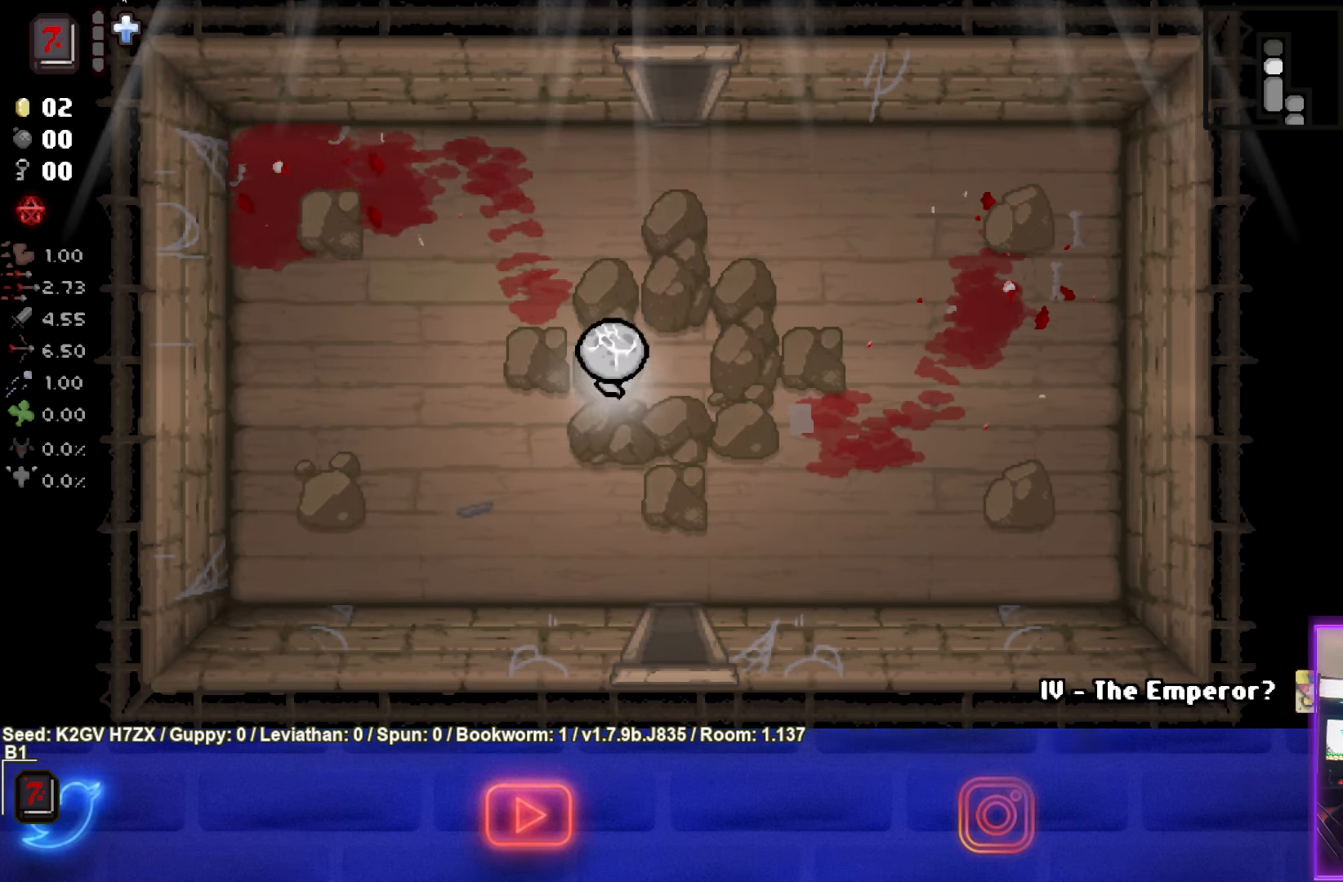
{"buttons": [], "left_stick": "center", "events": [[17, "left_stick", "center"]]}
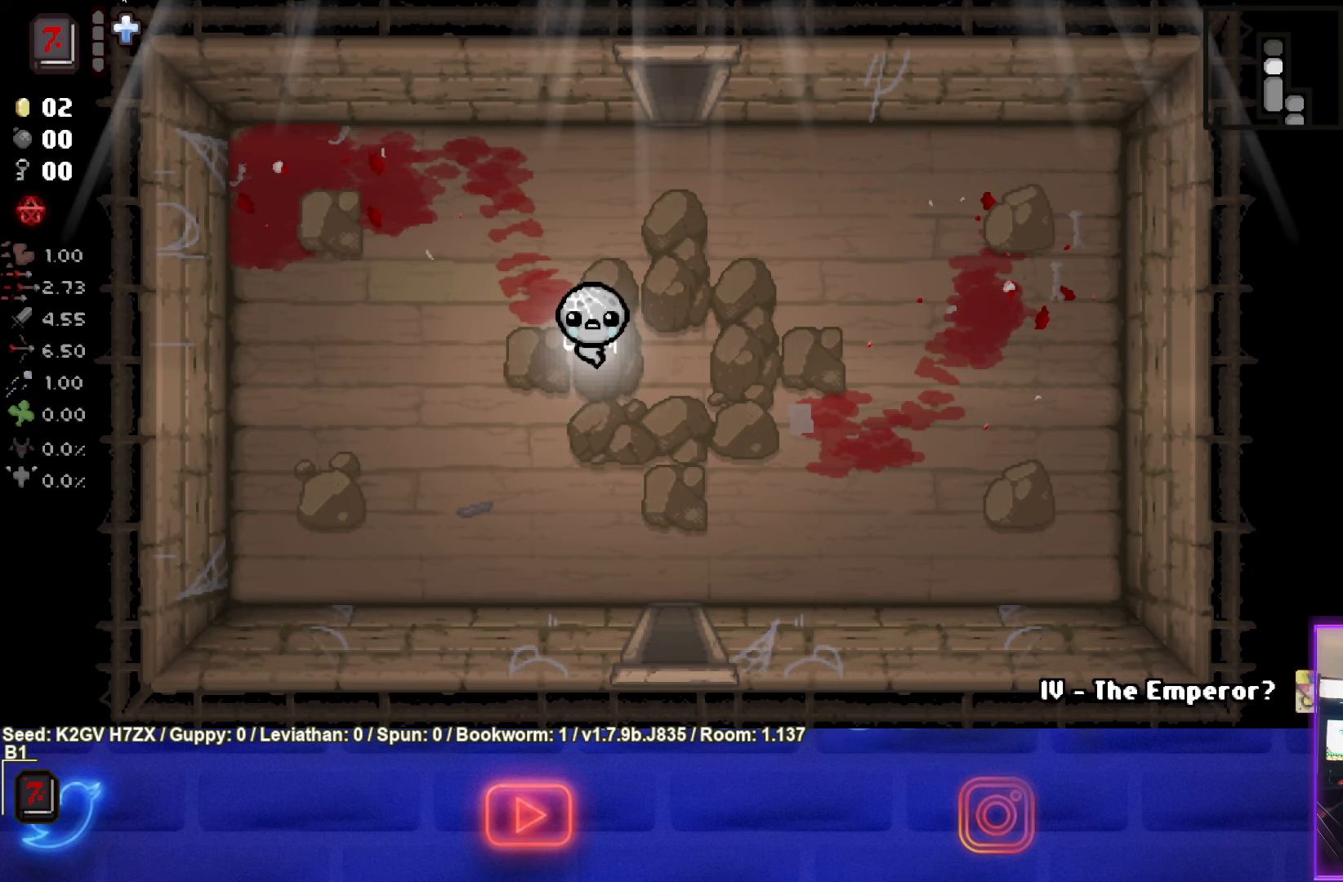
{"buttons": [], "left_stick": "center", "events": []}
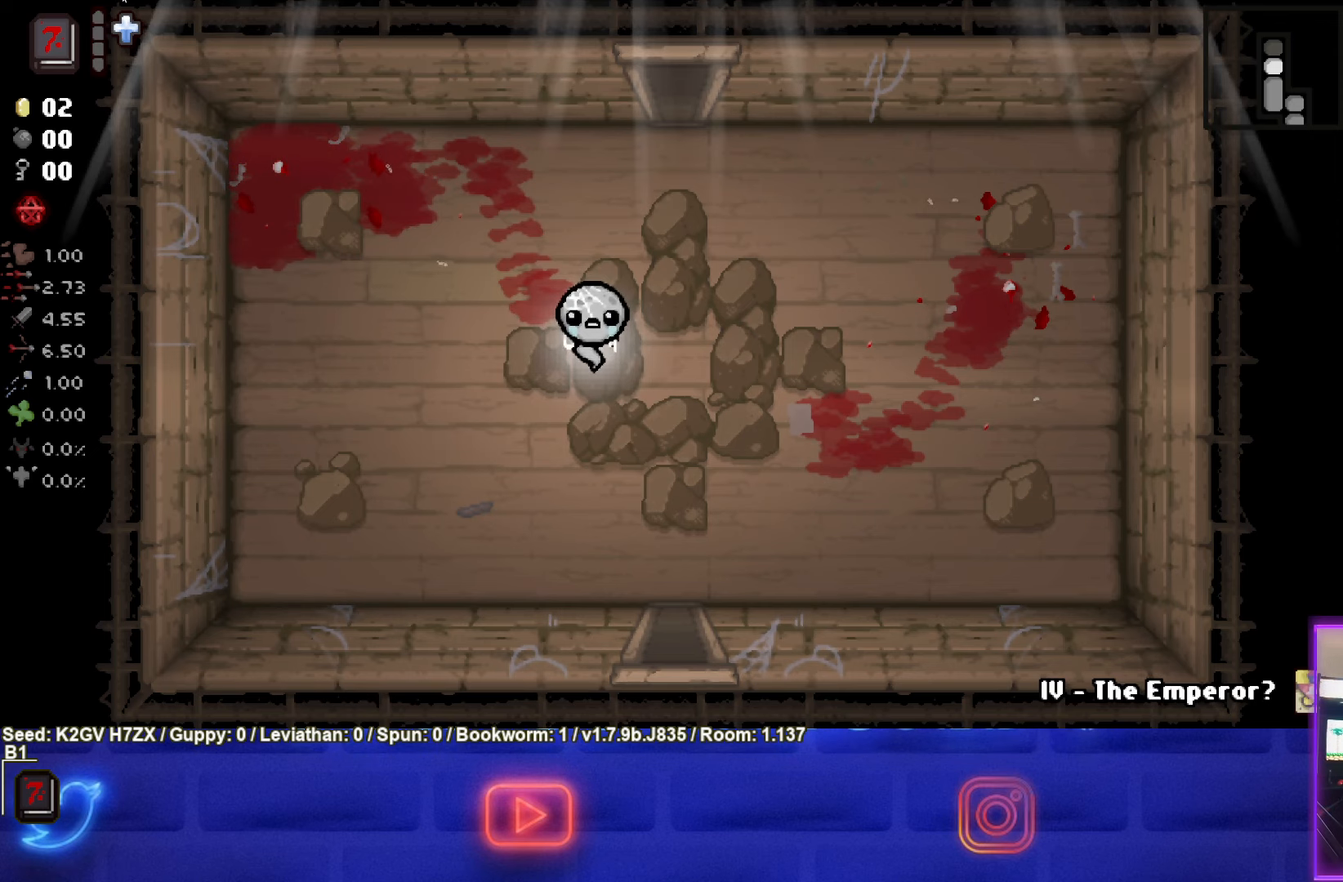
{"buttons": [], "left_stick": "center", "events": []}
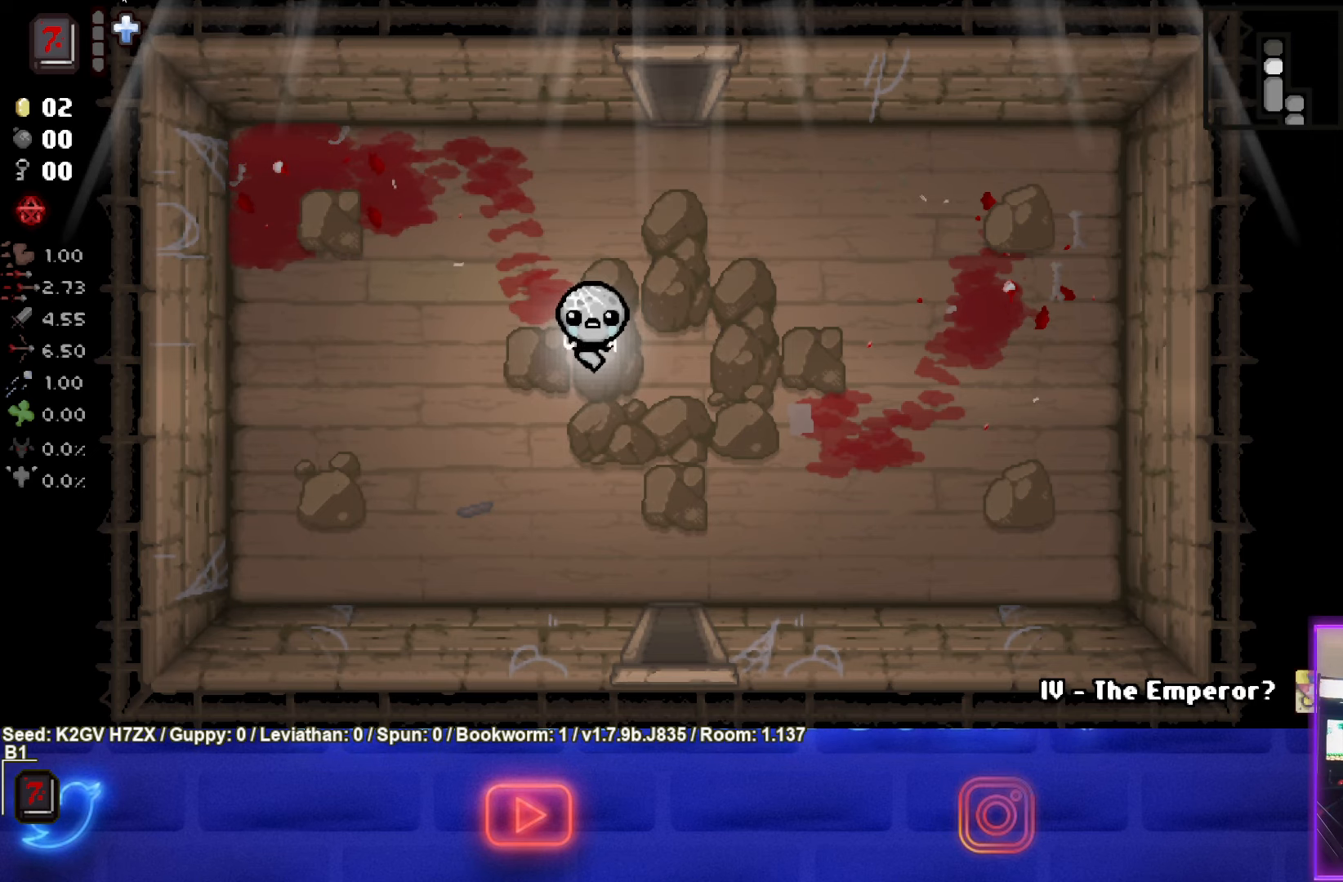
{"buttons": ["START"], "left_stick": "center", "events": [[383, "START", "down"]]}
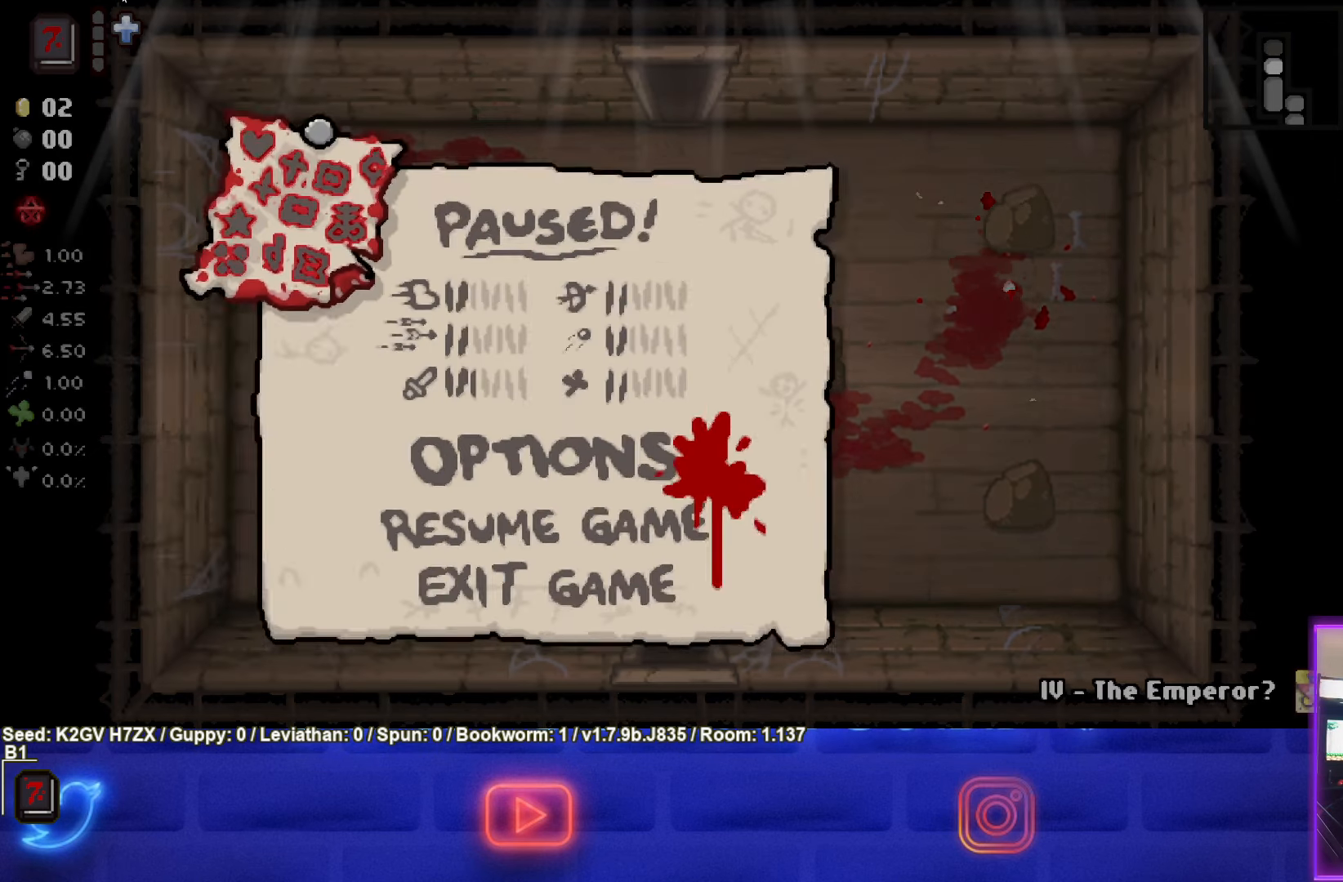
{"buttons": [], "left_stick": "center", "events": [[17, "START", "up"]]}
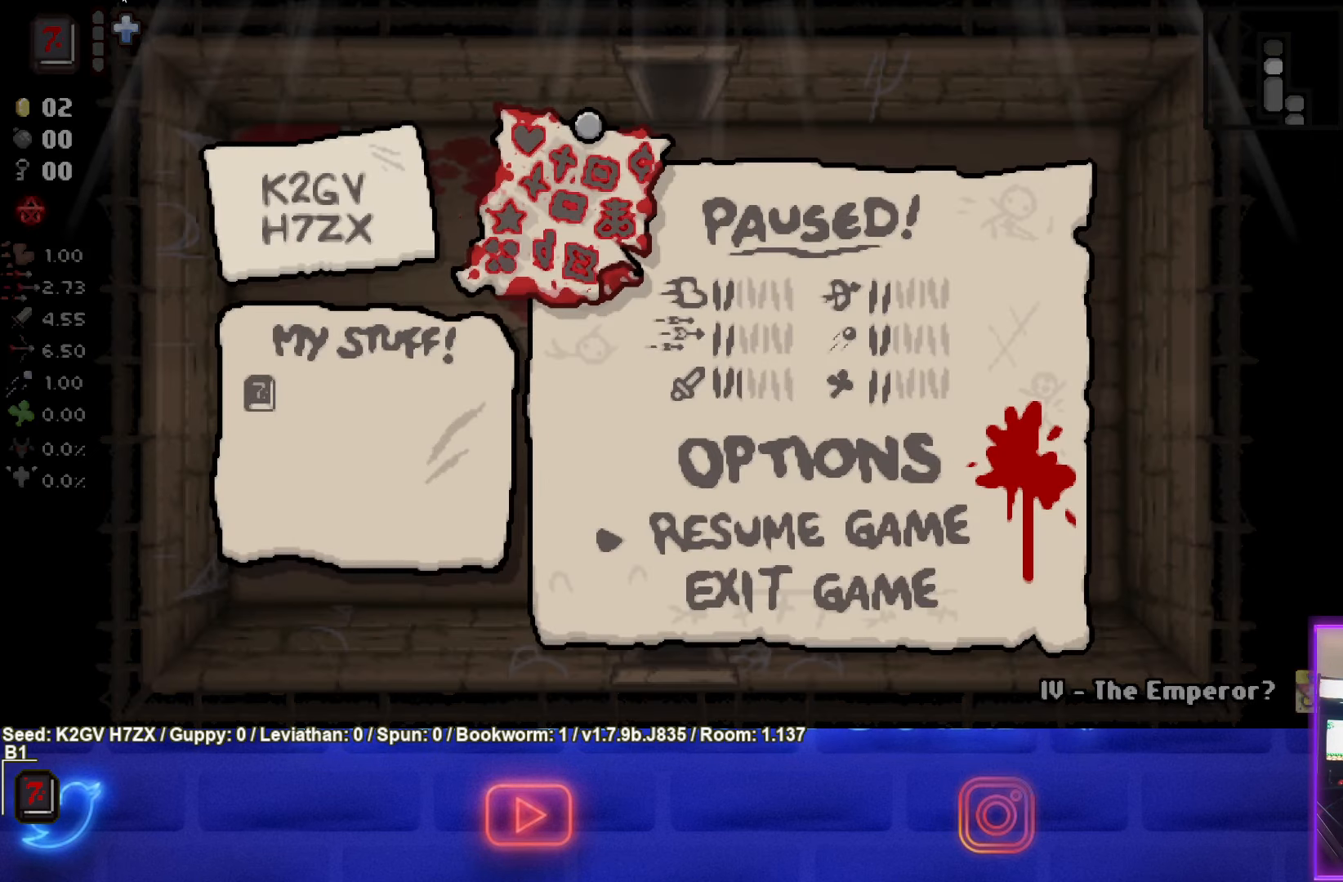
{"buttons": [], "left_stick": "center", "events": []}
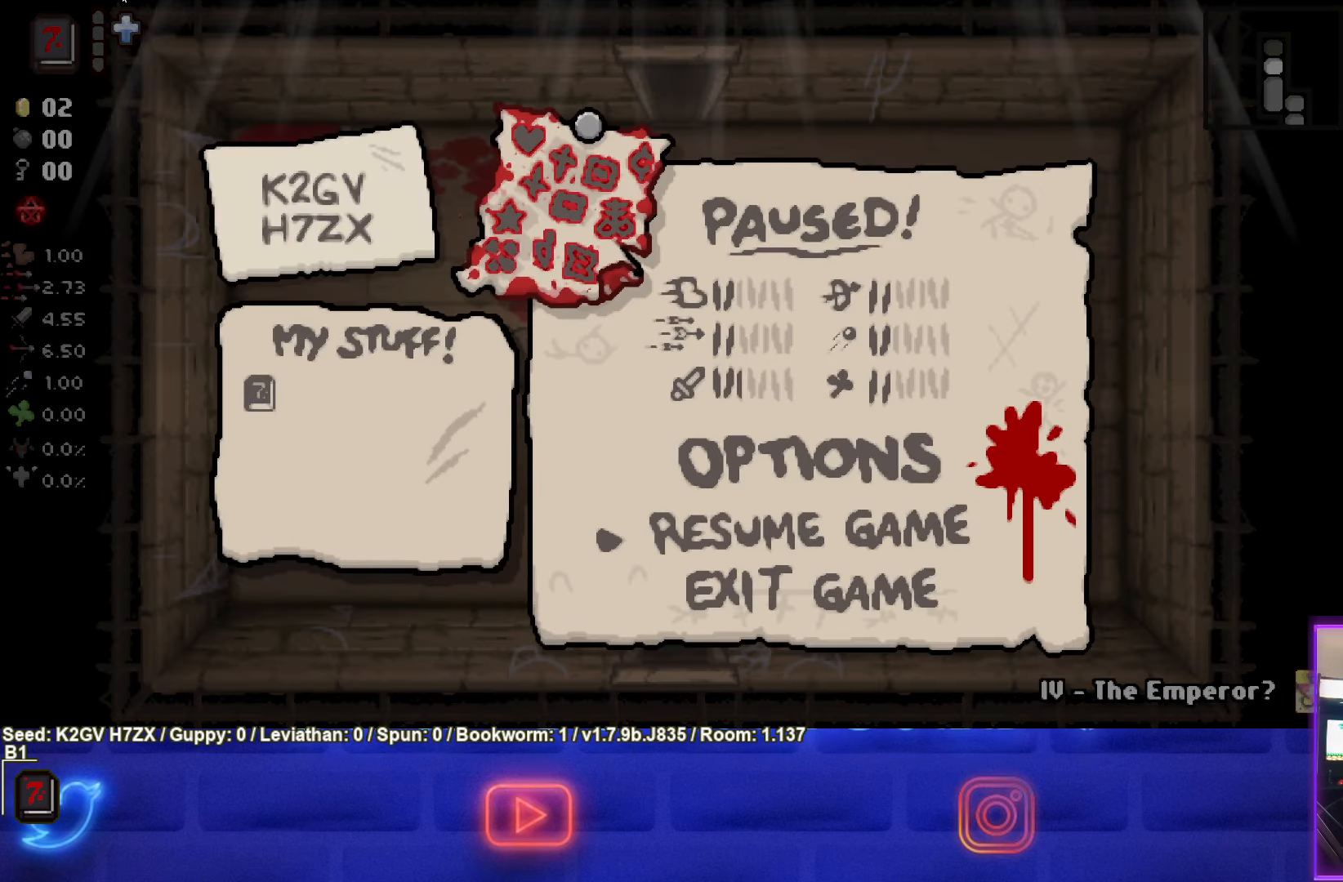
{"buttons": [], "left_stick": "center", "events": [[133, "START", "down"], [267, "START", "up"]]}
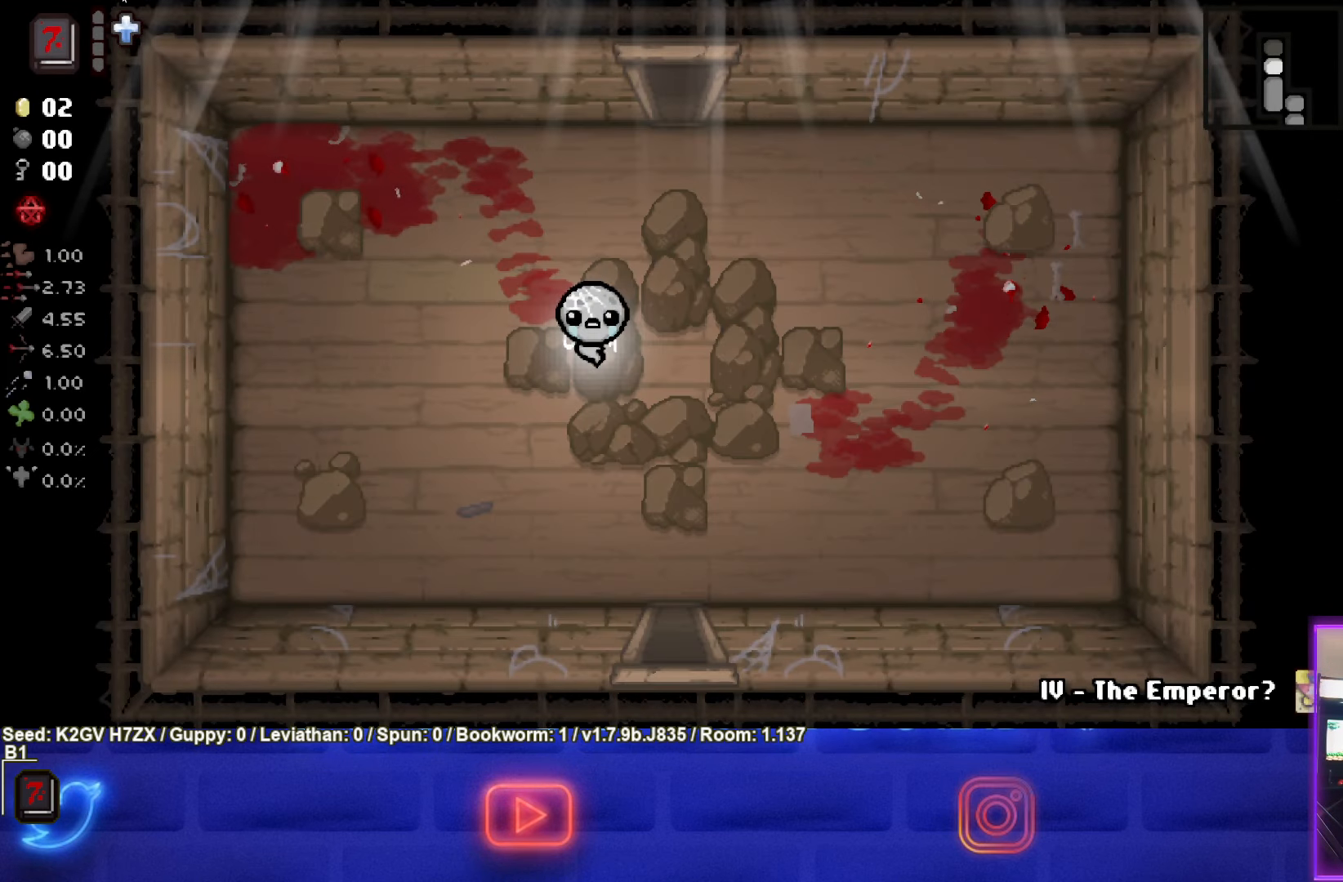
{"buttons": [], "left_stick": "up", "events": [[317, "left_stick", "up"]]}
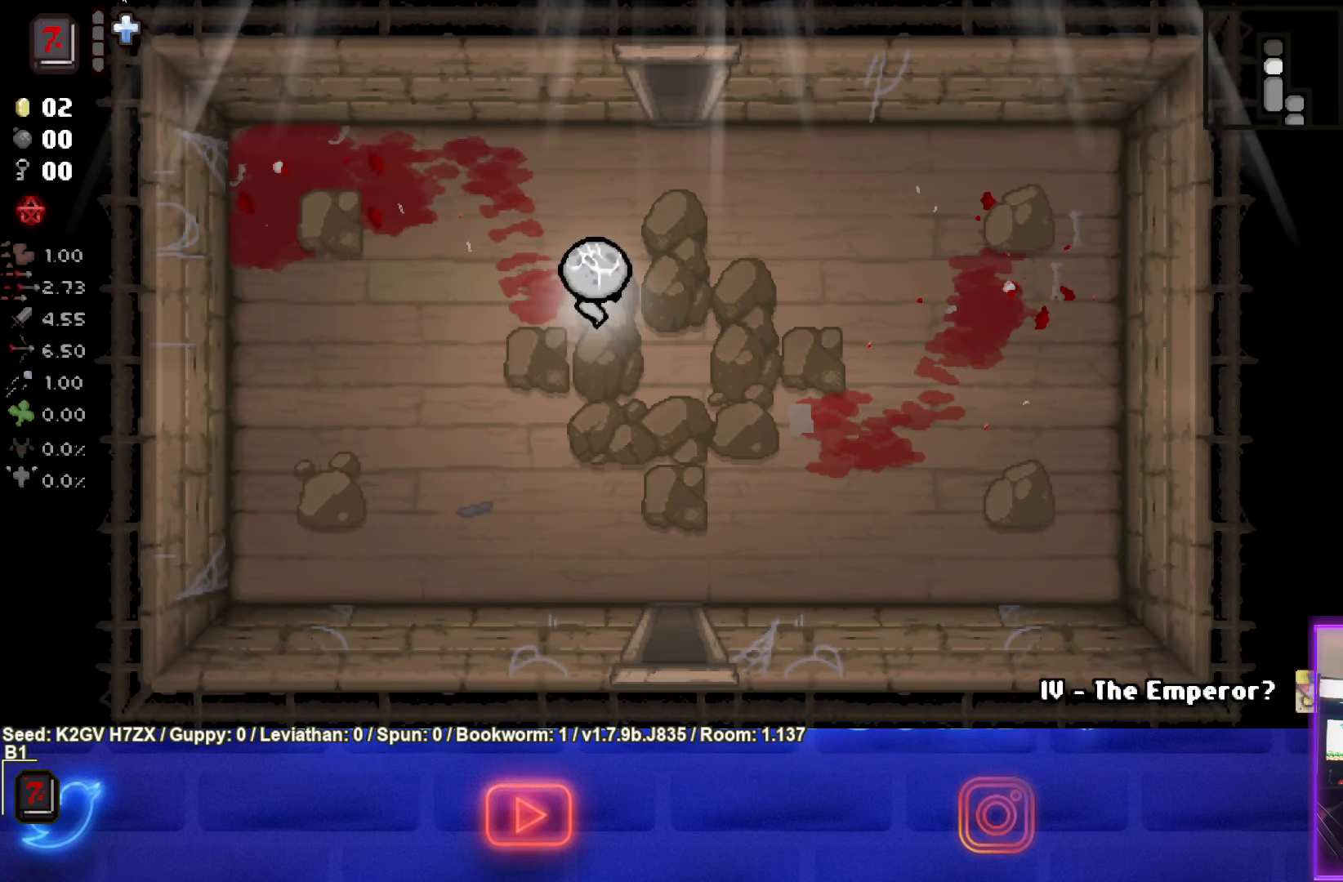
{"buttons": [], "left_stick": "center", "events": [[100, "left_stick", "center"]]}
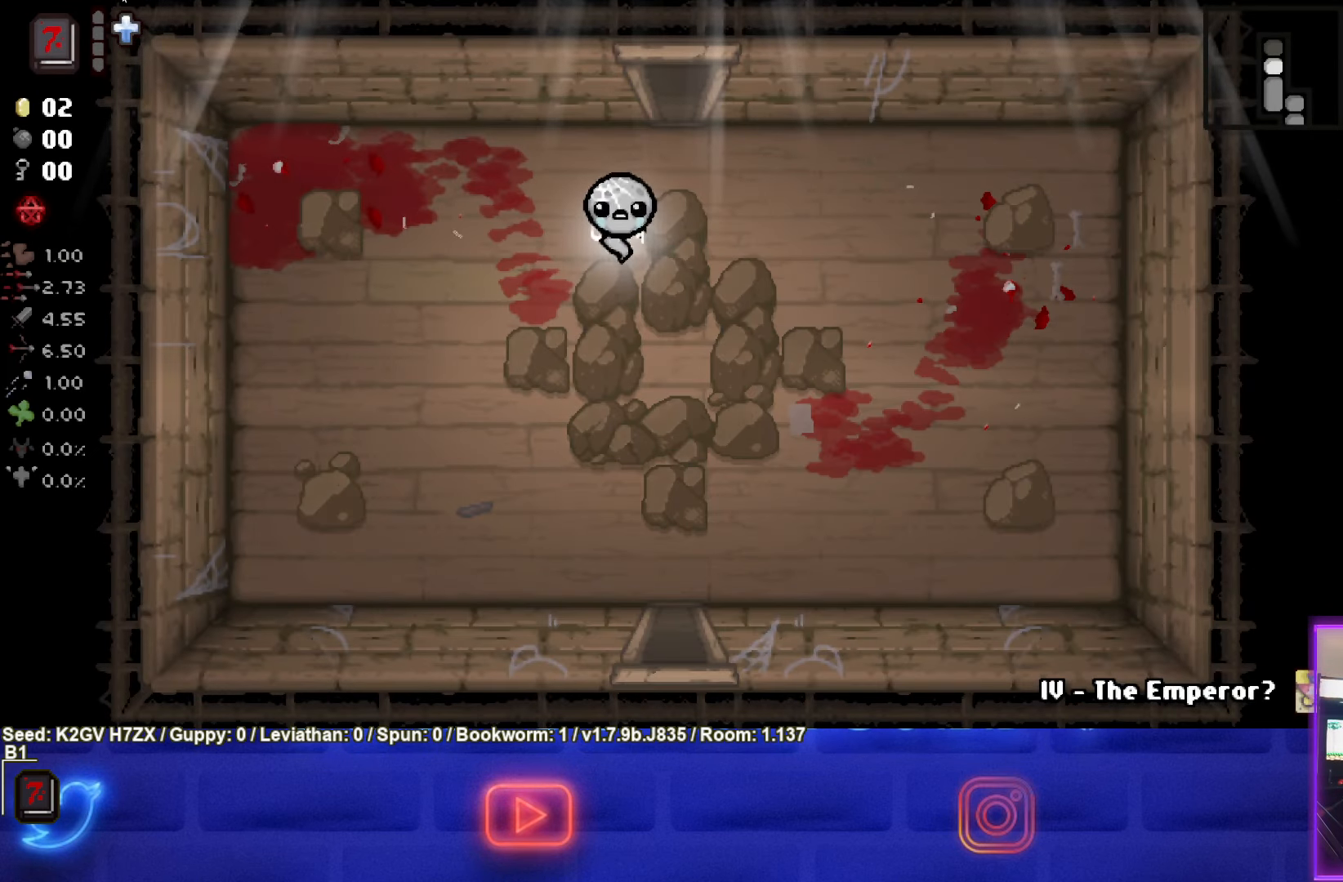
{"buttons": [], "left_stick": "center", "events": []}
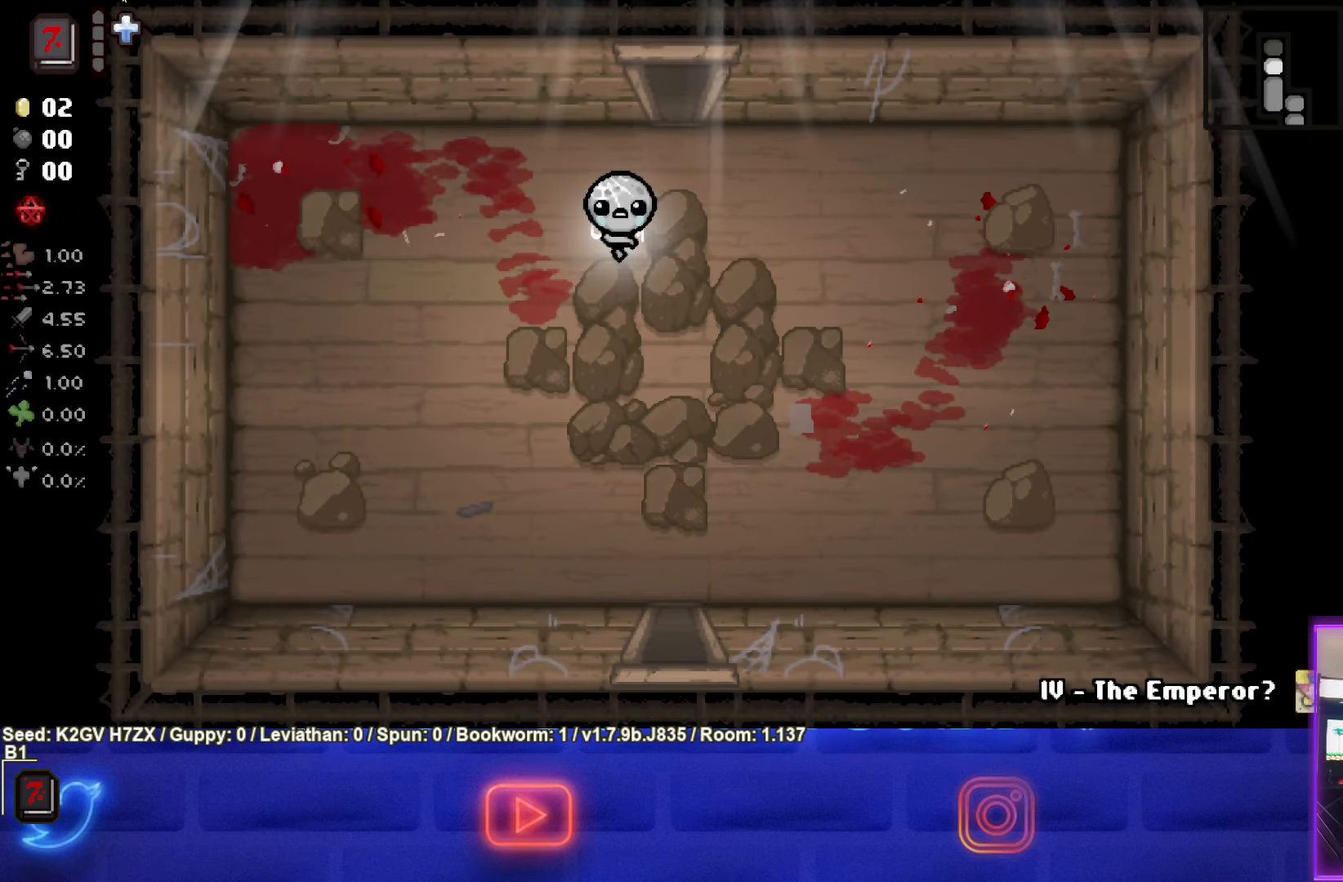
{"buttons": [], "left_stick": "center", "events": []}
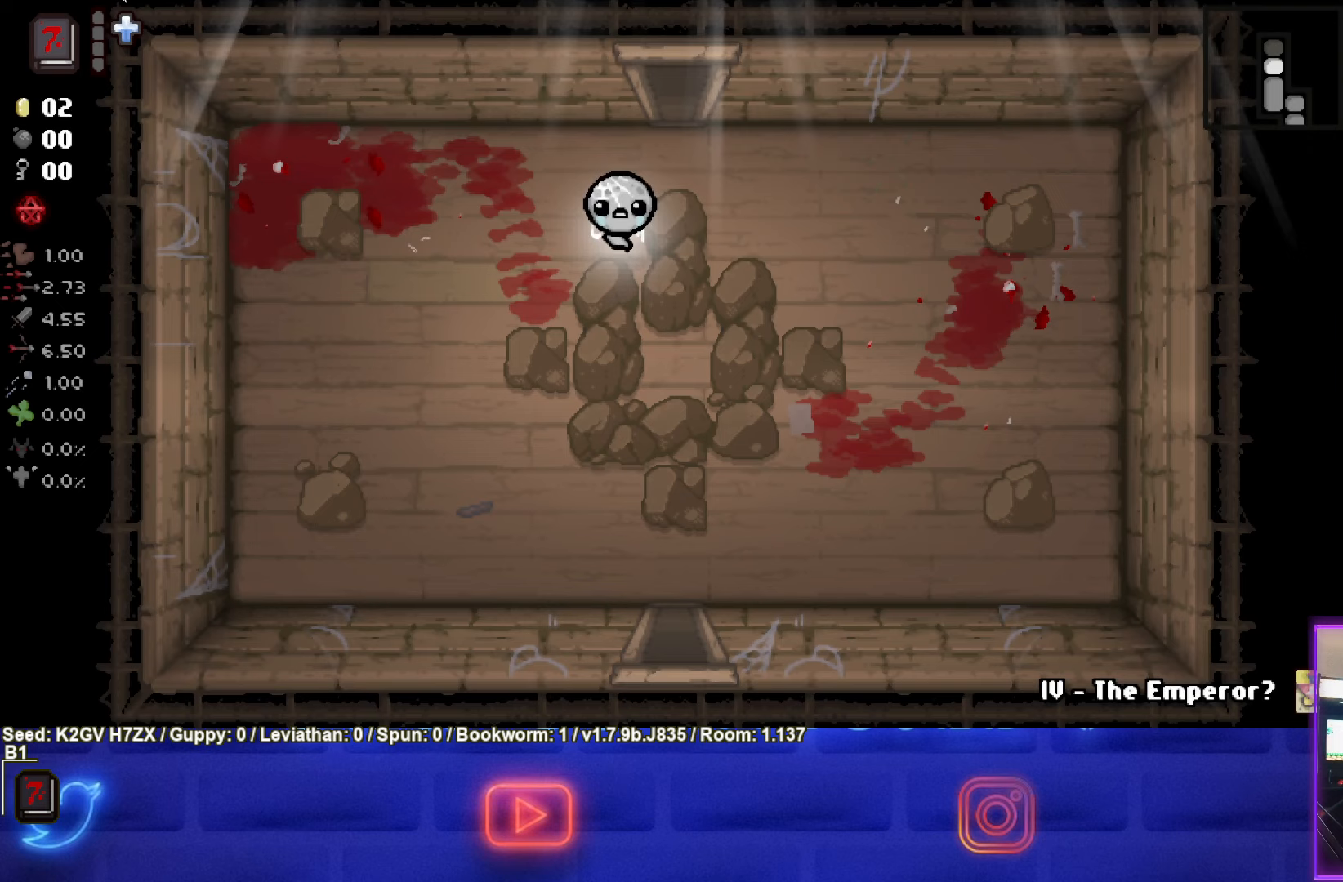
{"buttons": [], "left_stick": "center", "events": []}
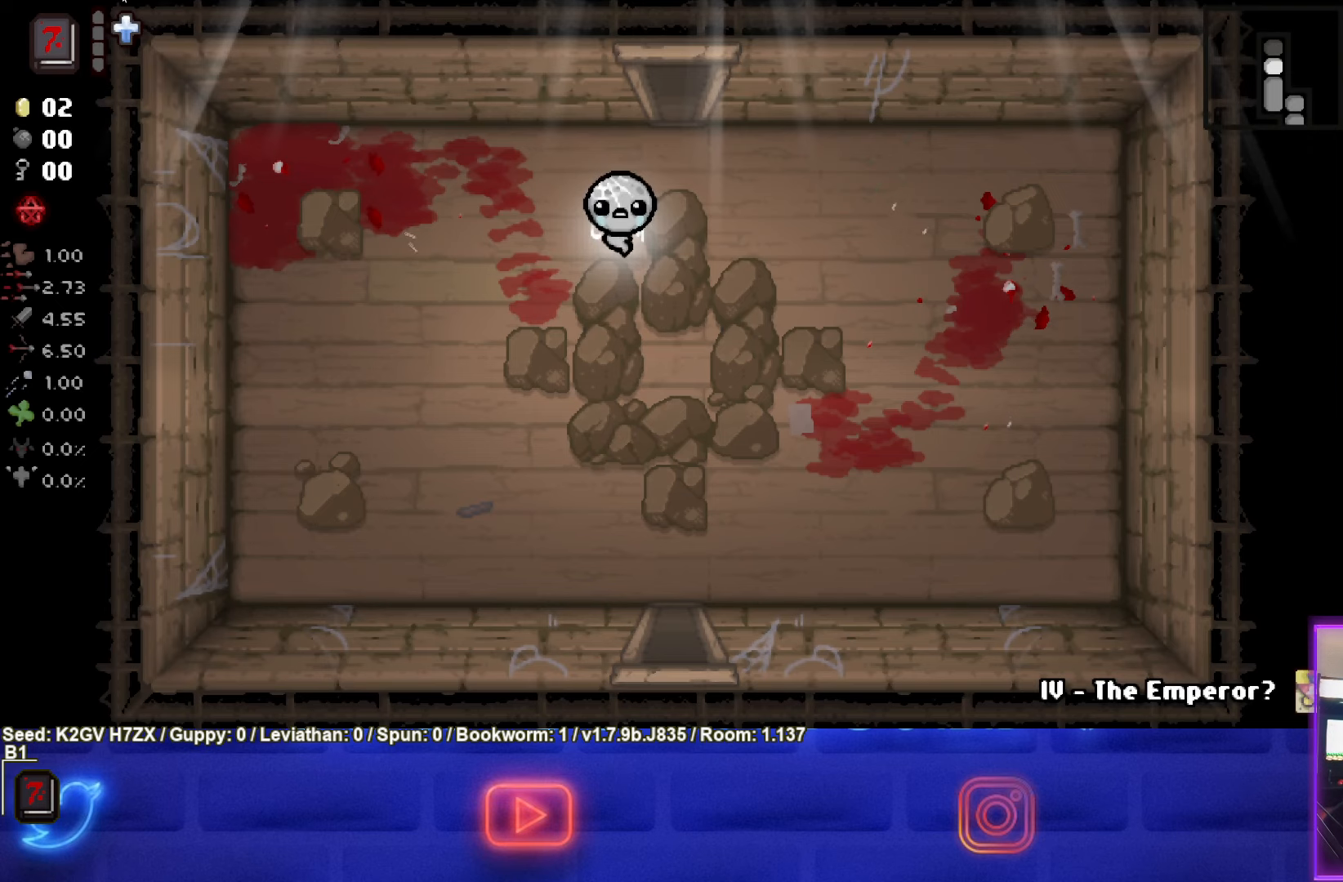
{"buttons": [], "left_stick": "up-right", "events": [[483, "left_stick", "up-right"]]}
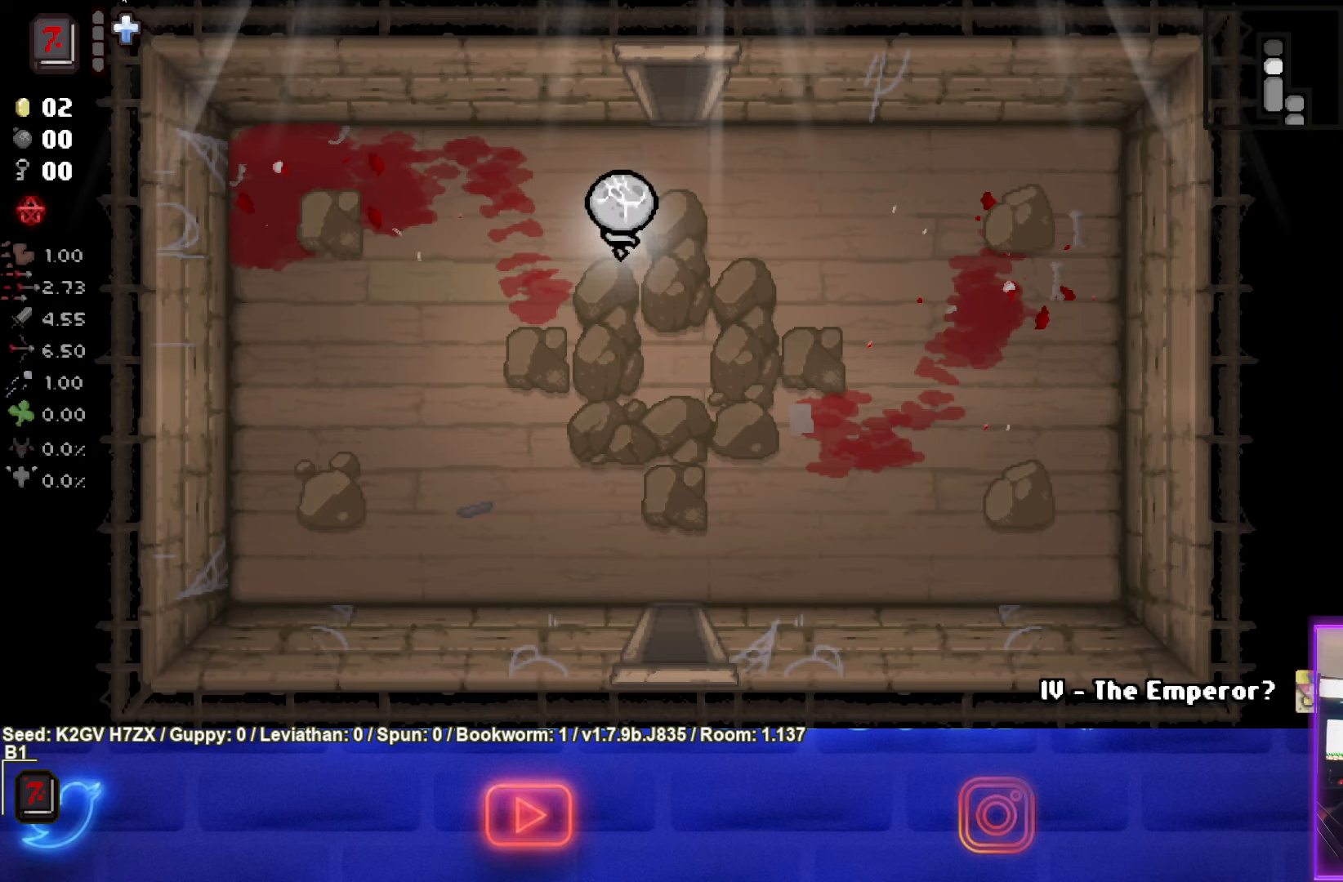
{"buttons": [], "left_stick": "up", "events": [[167, "left_stick", "up"]]}
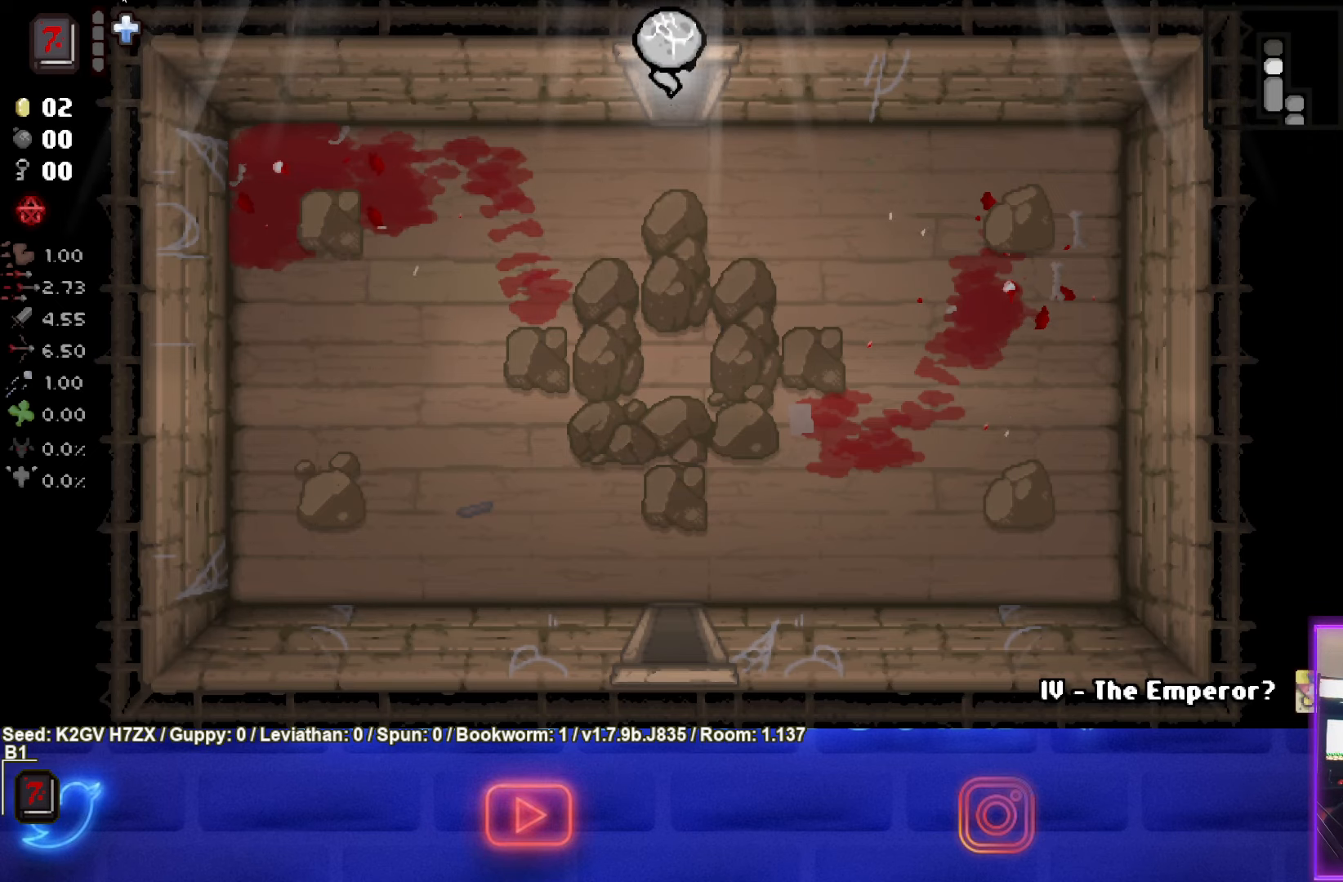
{"buttons": ["TRIANGLE"], "left_stick": "center", "events": [[133, "left_stick", "center"], [283, "TRIANGLE", "down"]]}
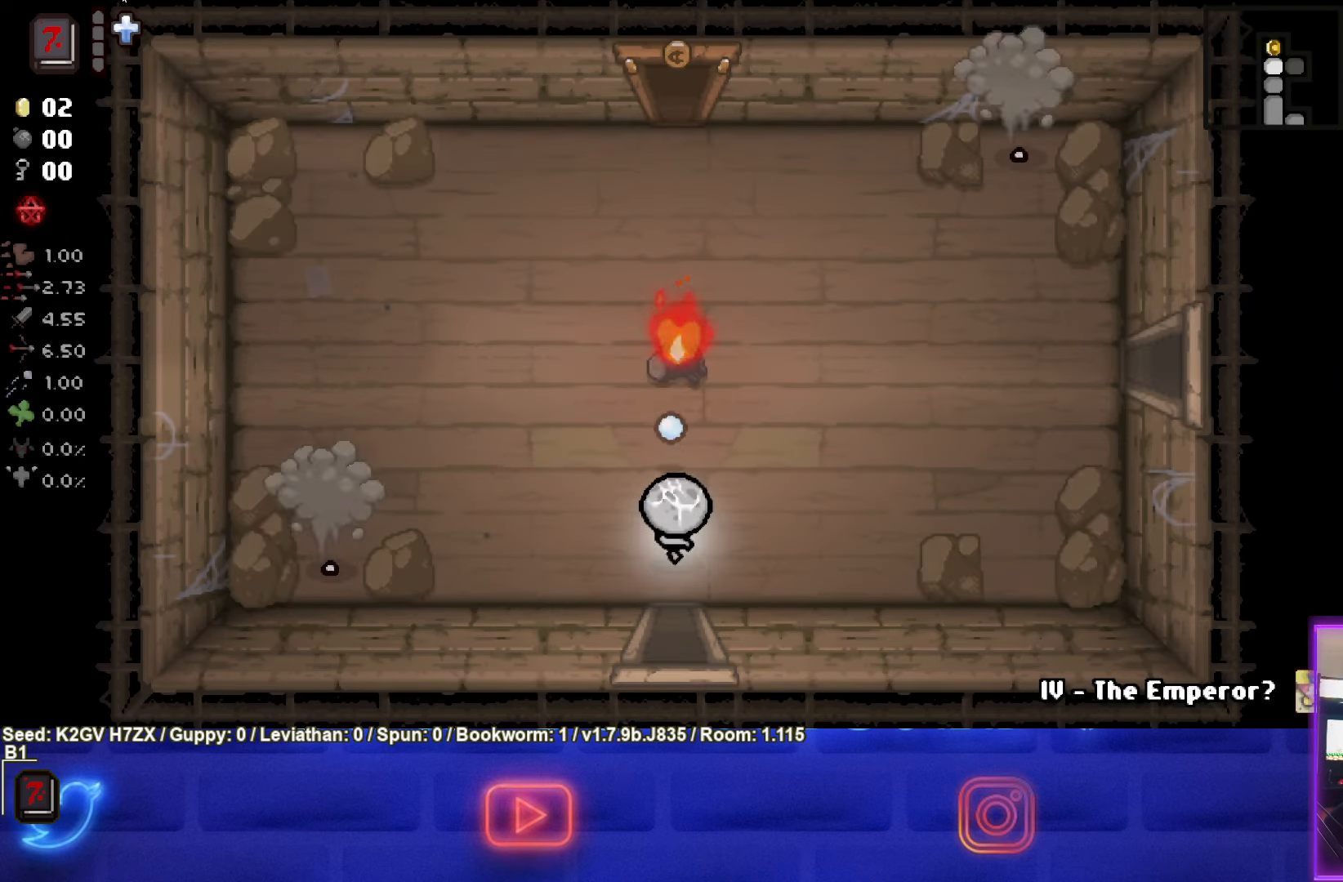
{"buttons": ["TRIANGLE"], "left_stick": "center", "events": [[233, "left_stick", "up"], [350, "left_stick", "center"]]}
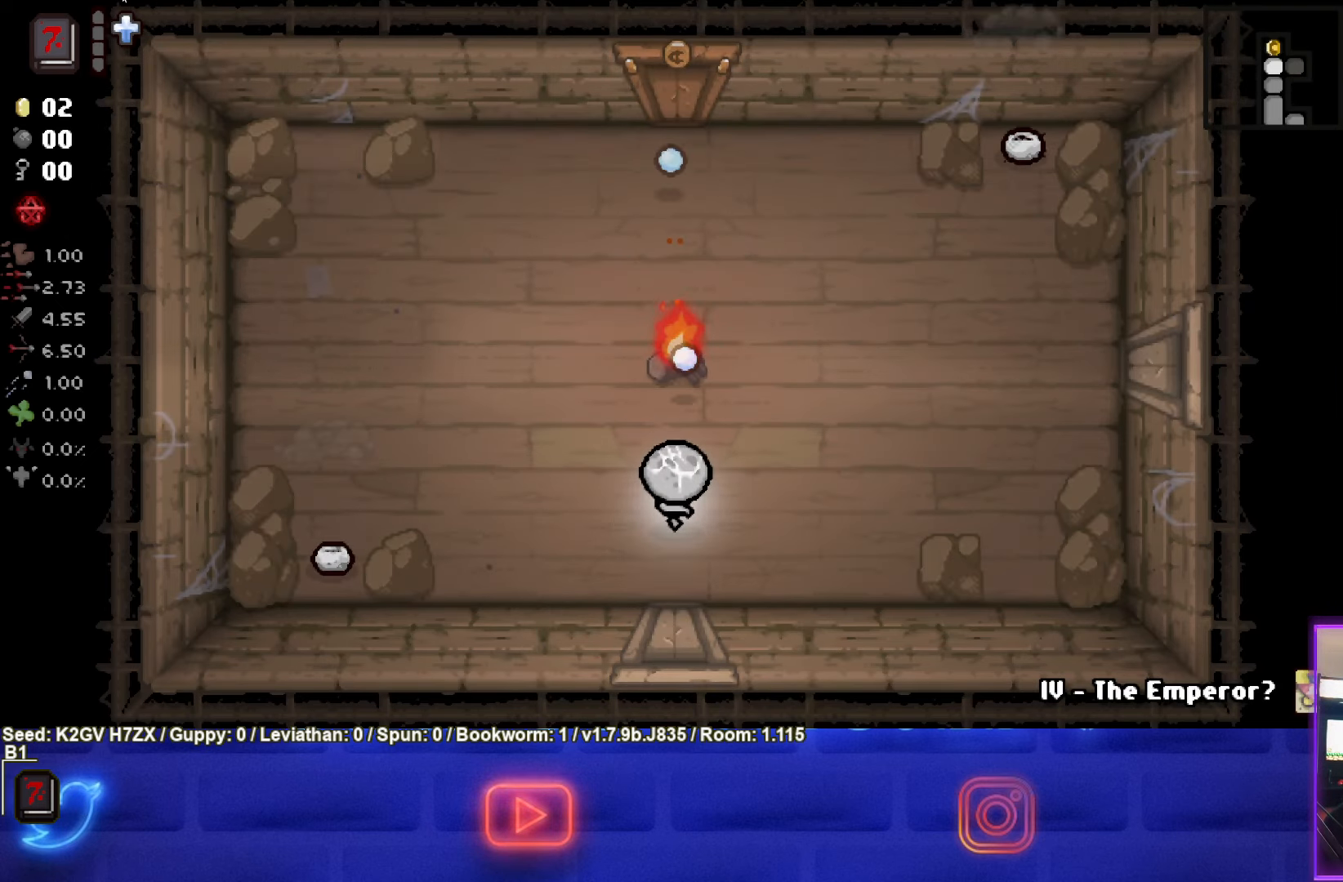
{"buttons": ["TRIANGLE"], "left_stick": "center", "events": [[200, "left_stick", "down"], [333, "left_stick", "center"]]}
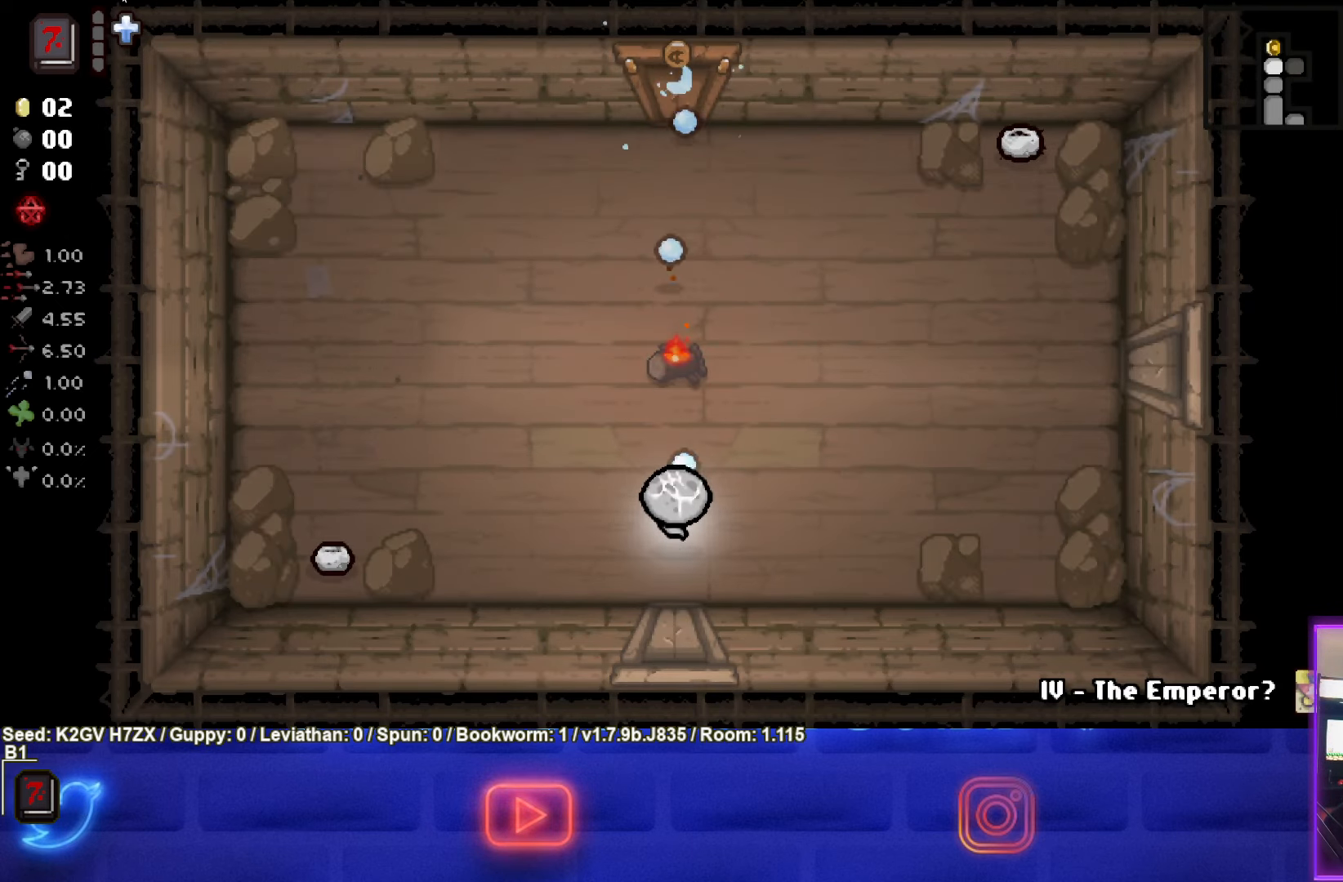
{"buttons": ["SQUARE"], "left_stick": "left", "events": [[200, "left_stick", "down-left"], [300, "TRIANGLE", "up"], [417, "SQUARE", "down"], [417, "left_stick", "left"]]}
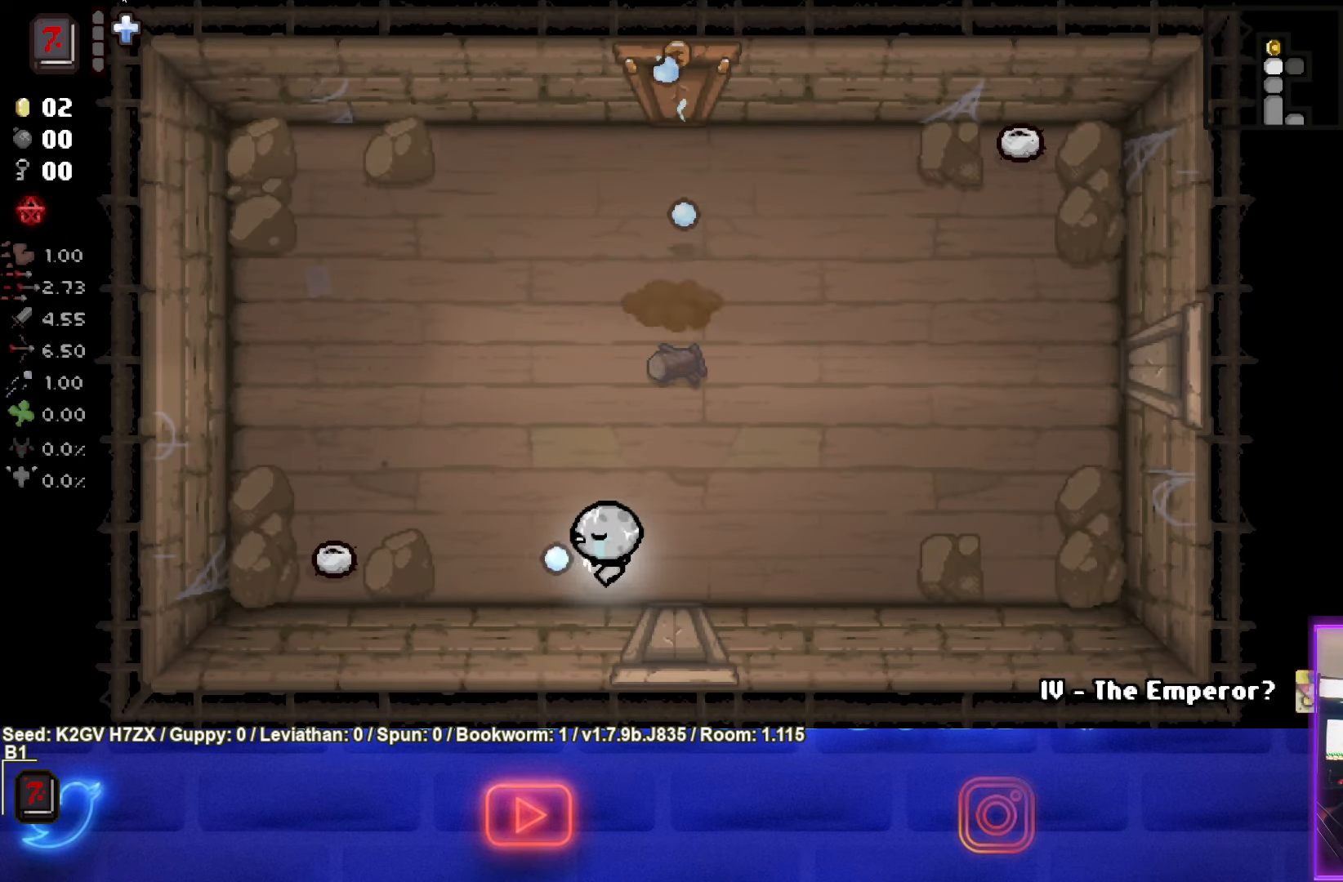
{"buttons": ["SQUARE"], "left_stick": "center", "events": [[350, "left_stick", "center"]]}
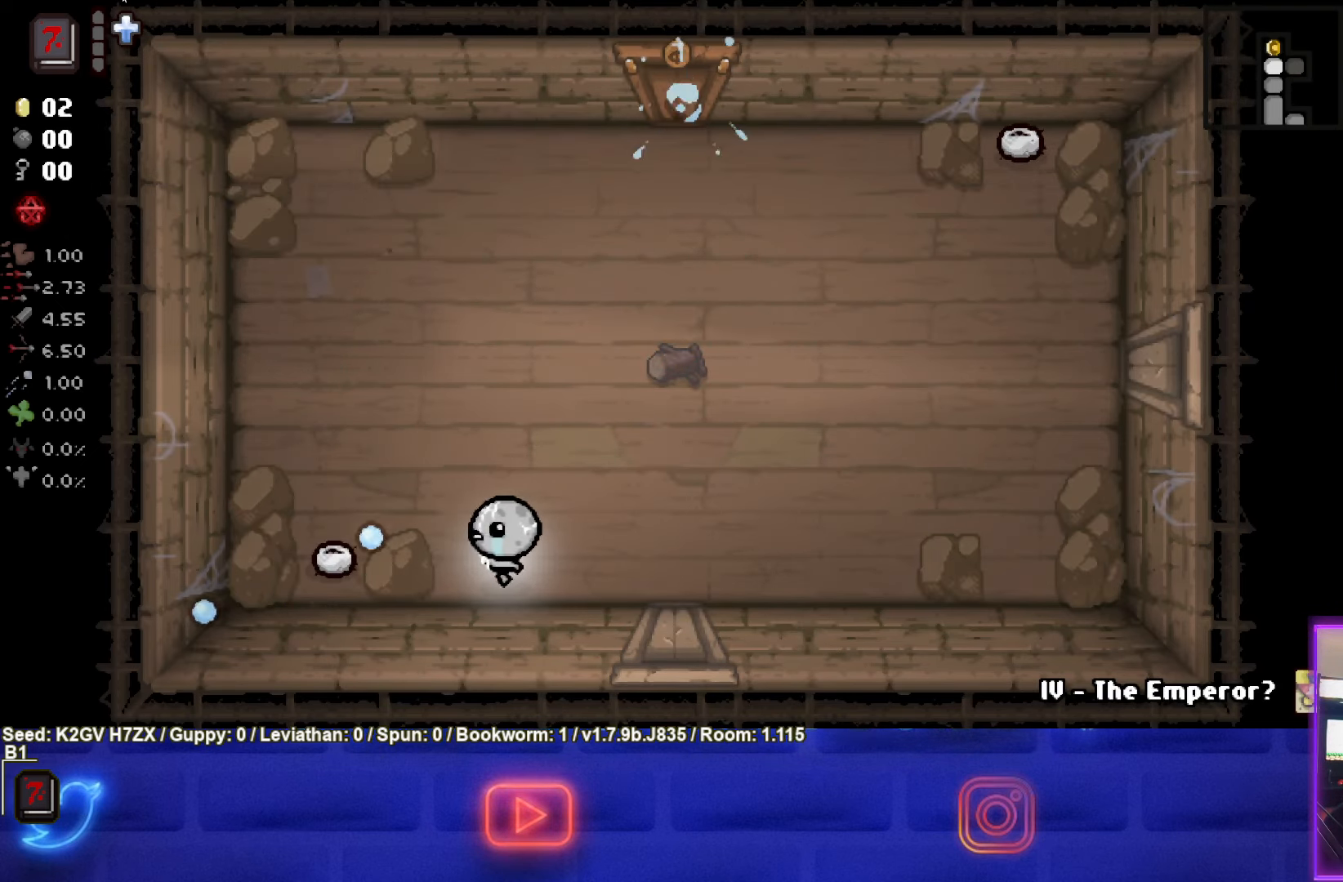
{"buttons": ["SQUARE"], "left_stick": "left", "events": [[167, "left_stick", "right"], [333, "left_stick", "center"], [450, "left_stick", "left"]]}
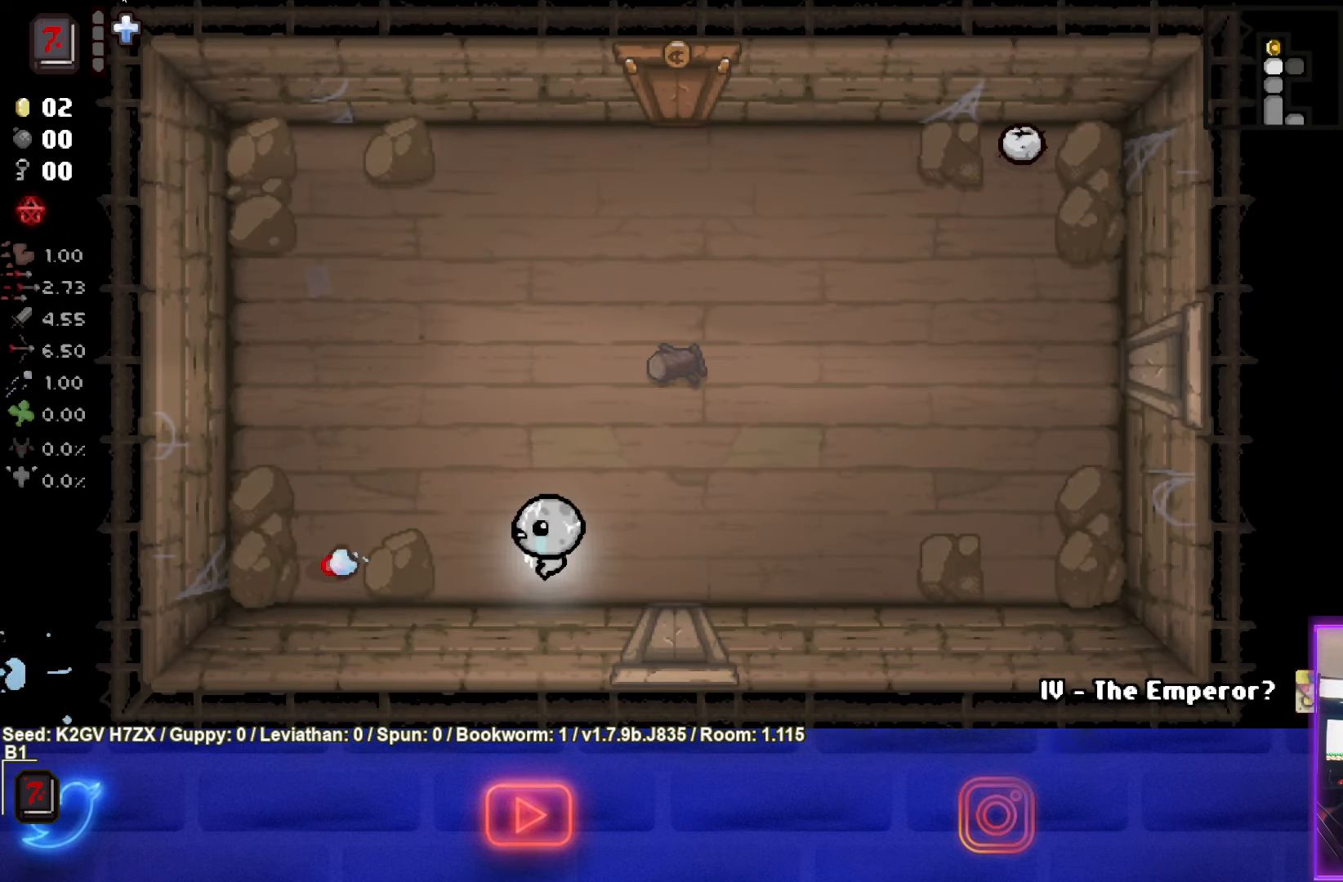
{"buttons": ["SQUARE"], "left_stick": "up", "events": [[83, "left_stick", "center"], [333, "left_stick", "up-left"], [500, "left_stick", "up"]]}